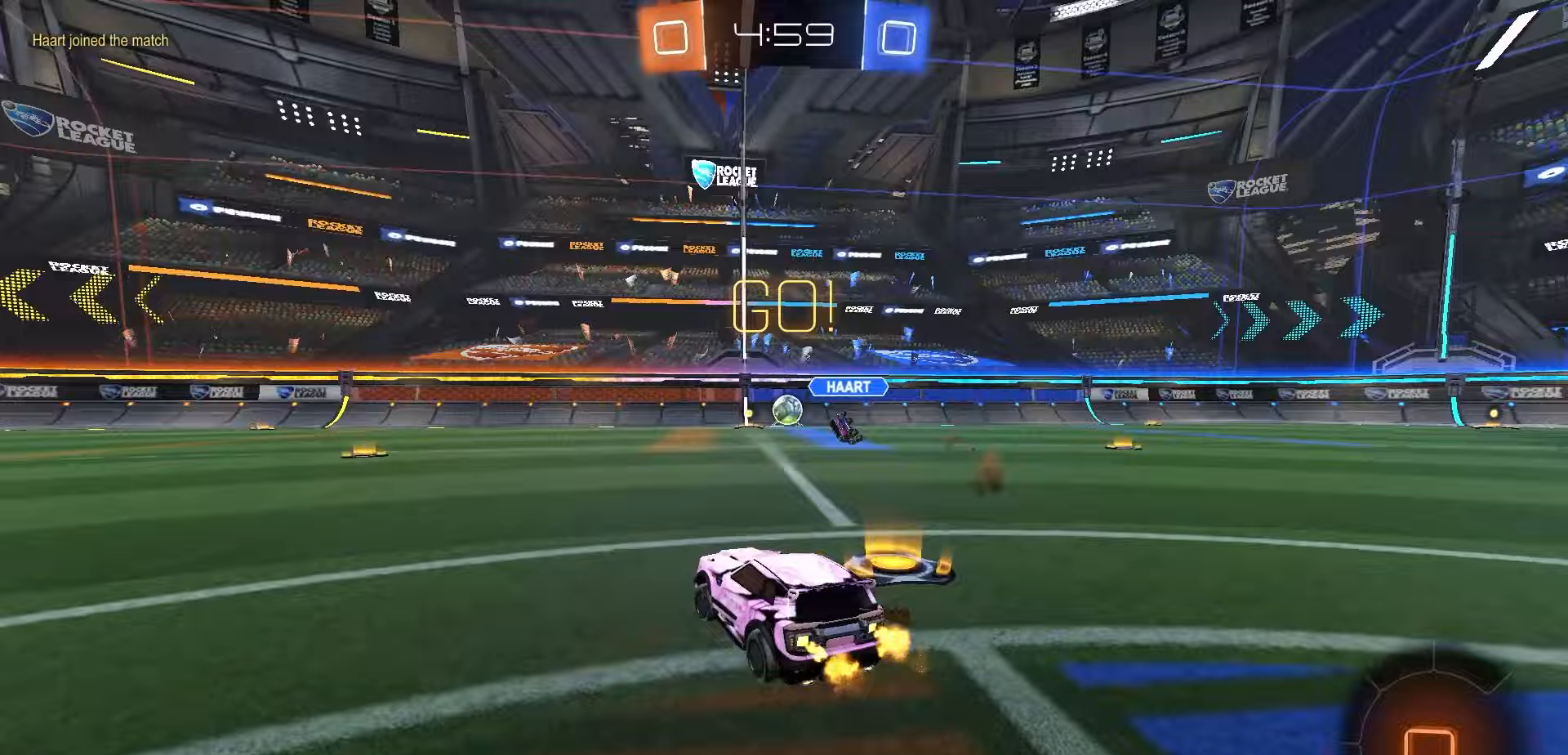
Gameplay with a controller (Xbox layout); each line is a JSON object with the inputs held at the frame after it (dt_ms = milliseconds from this image to that frame). "events" lists button and stick changes between this image and that frame as [ms after this image, input, new state], when the widget could be followed in between.
{"dt_ms": 500, "buttons": ["R1", "R2"], "left_stick": "center", "right_stick": "center", "events": [[150, "left_stick", "left"], [283, "left_stick", "center"], [400, "R1", "down"]]}
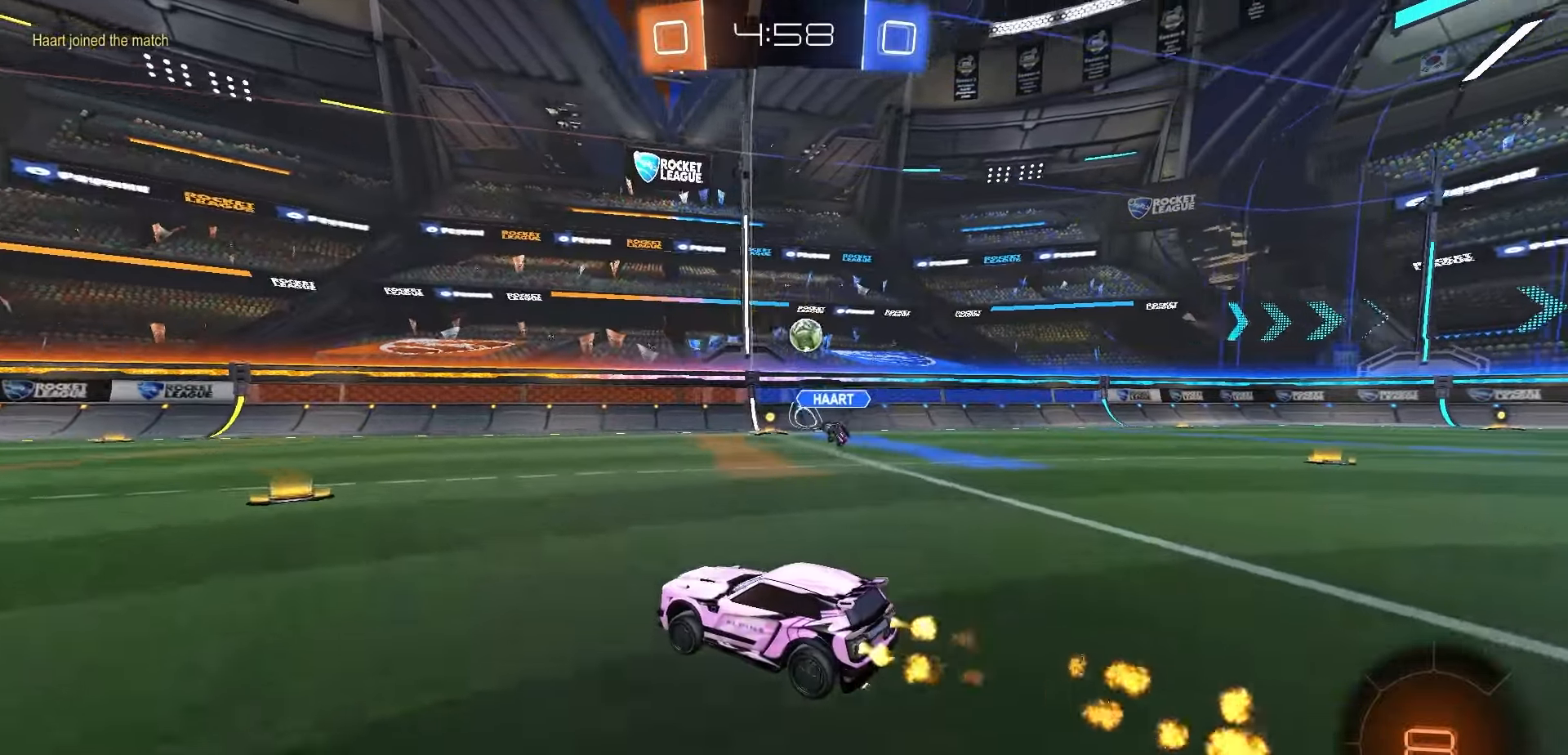
{"dt_ms": 500, "buttons": ["A", "R1", "R2"], "left_stick": "down-left", "right_stick": "center", "events": [[217, "left_stick", "left"], [300, "left_stick", "center"], [350, "A", "down"], [383, "A", "up"], [400, "left_stick", "up-left"], [450, "A", "down"], [500, "left_stick", "down-left"]]}
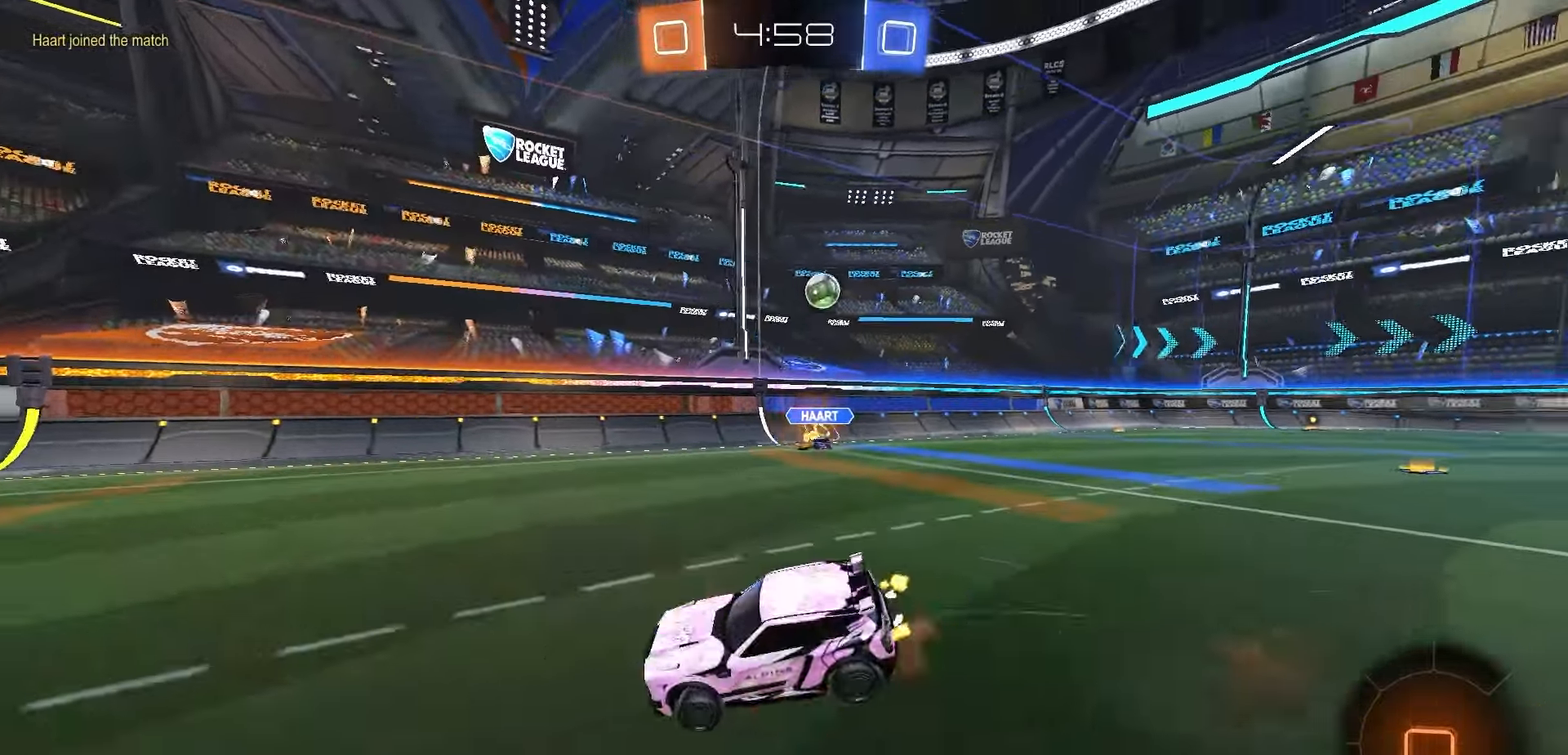
{"dt_ms": 500, "buttons": ["X", "R1", "R2"], "left_stick": "down-left", "right_stick": "center", "events": [[33, "A", "up"], [150, "Y", "down"], [233, "Y", "up"], [350, "X", "down"]]}
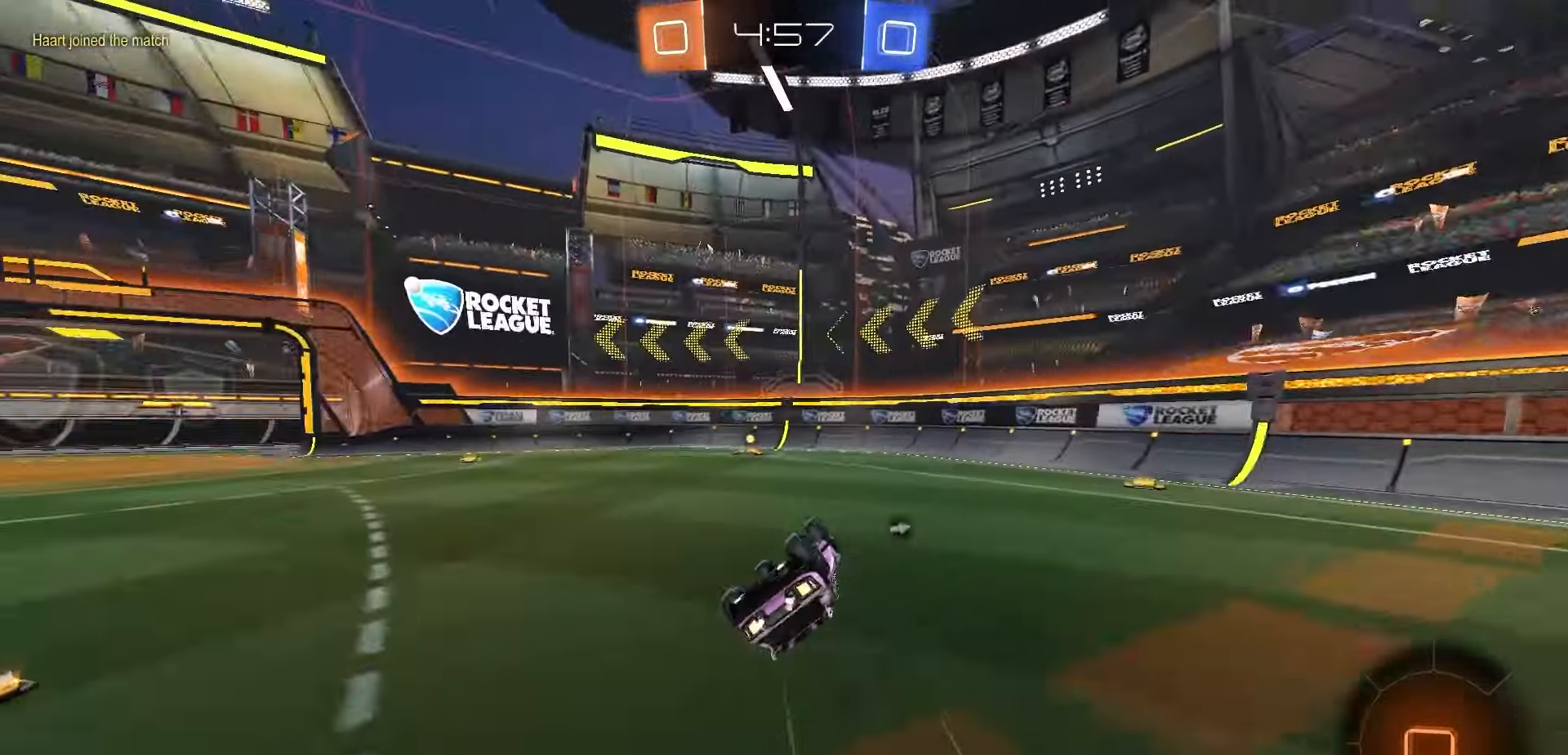
{"dt_ms": 500, "buttons": ["Y", "R2"], "left_stick": "center", "right_stick": "center", "events": [[183, "left_stick", "center"], [233, "R1", "up"], [267, "X", "up"], [483, "Y", "down"]]}
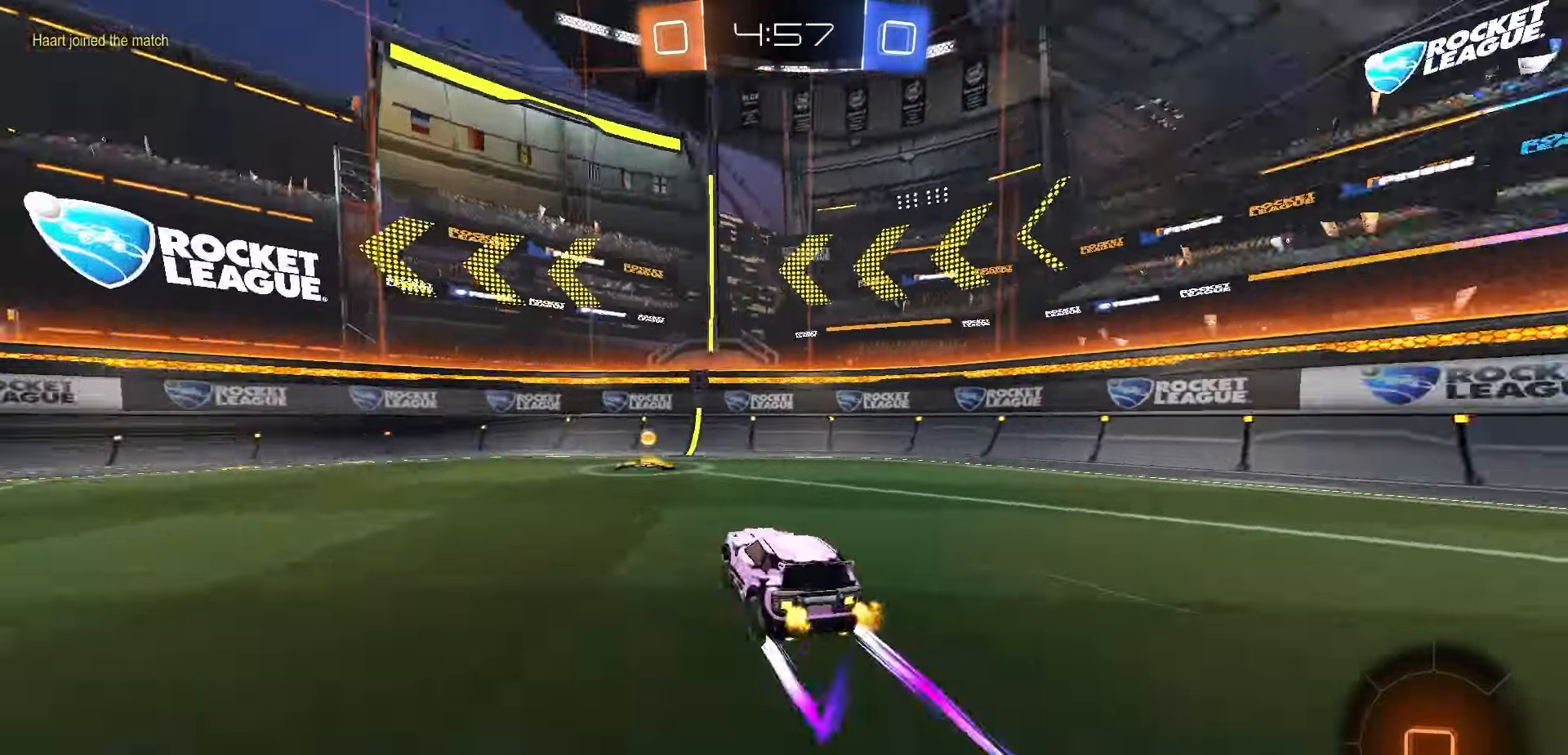
{"dt_ms": 500, "buttons": ["R2"], "left_stick": "left", "right_stick": "center", "events": [[50, "Y", "up"], [133, "L1", "down"], [133, "left_stick", "left"], [367, "L1", "up"]]}
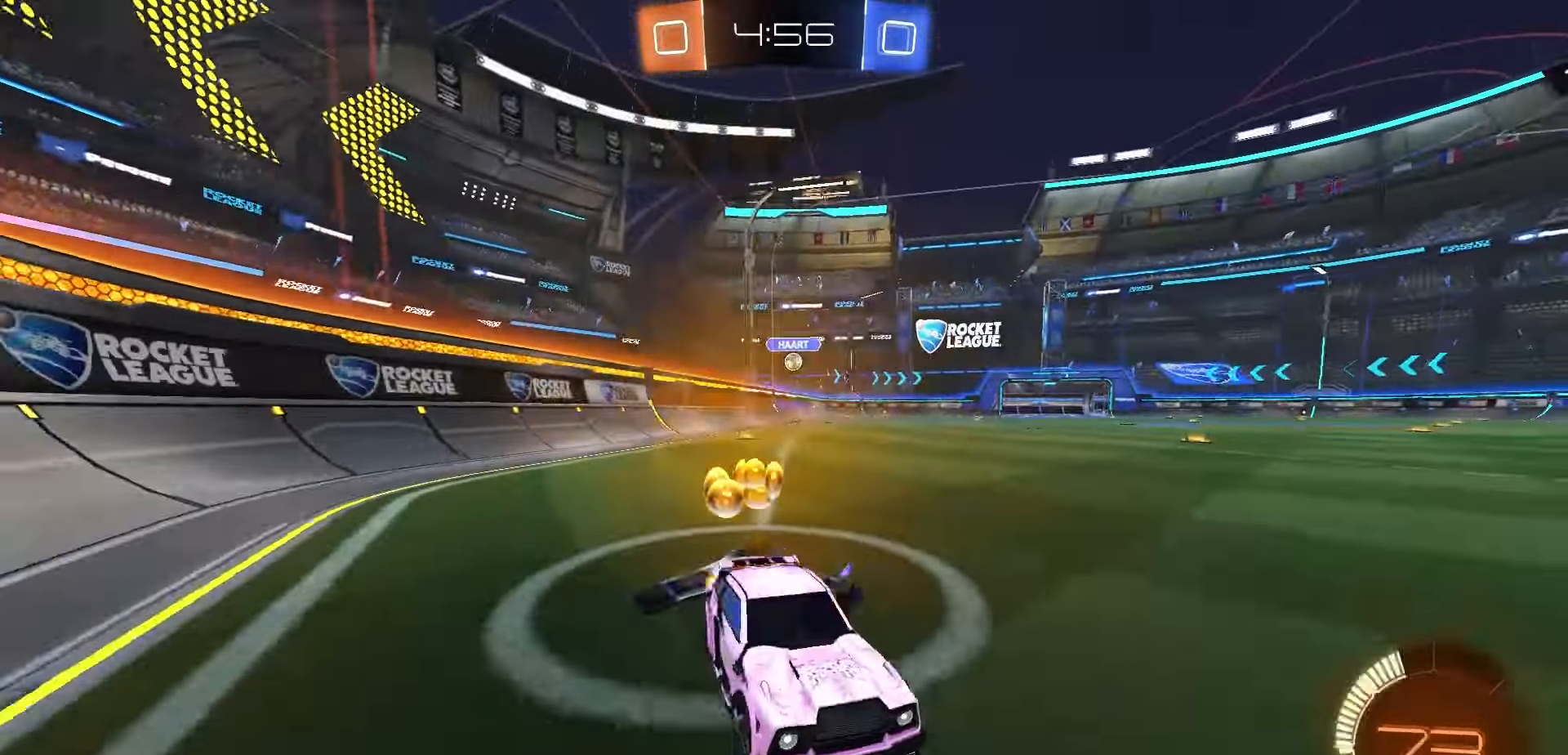
{"dt_ms": 500, "buttons": ["R2"], "left_stick": "left", "right_stick": "center", "events": []}
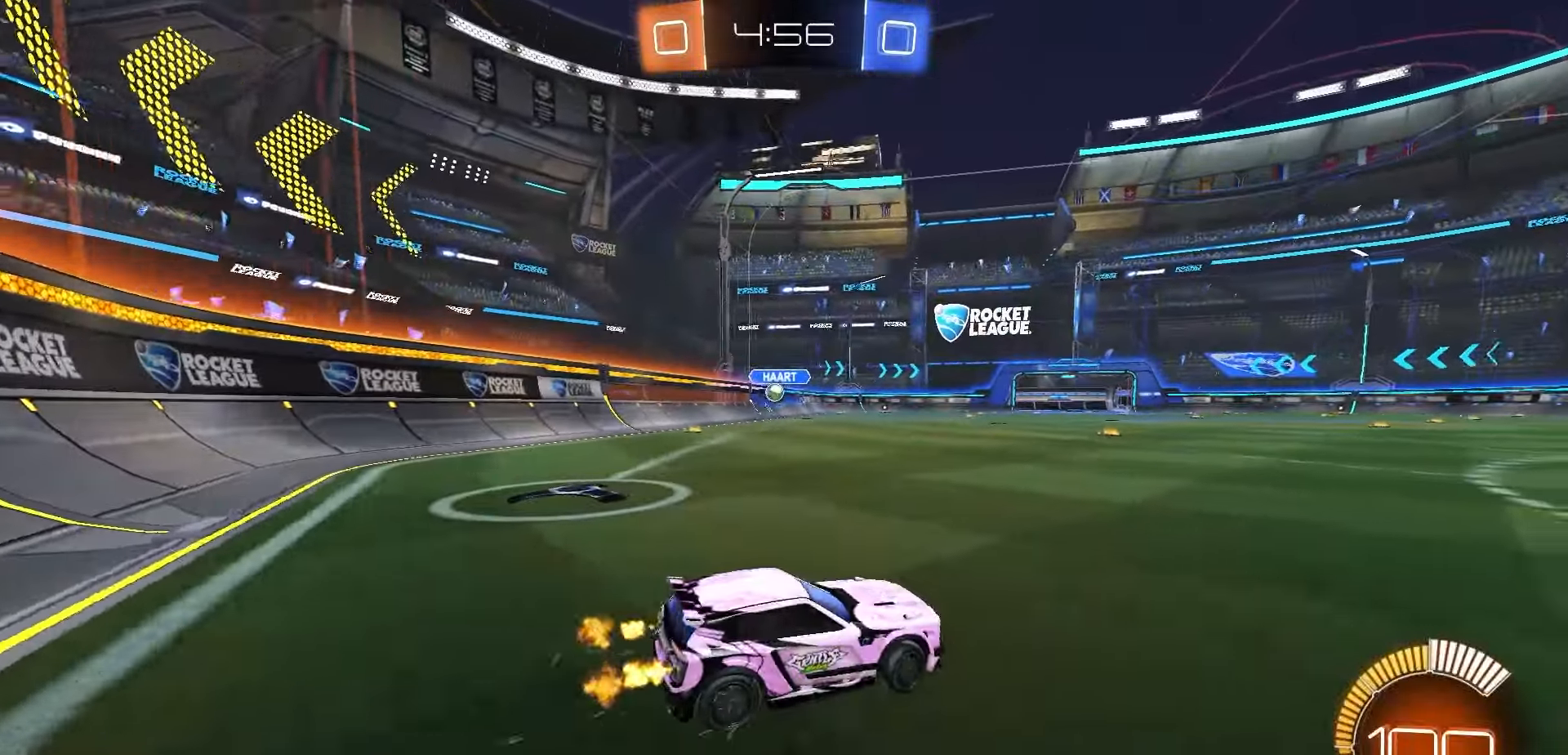
{"dt_ms": 500, "buttons": ["R2"], "left_stick": "center", "right_stick": "center", "events": [[433, "left_stick", "center"]]}
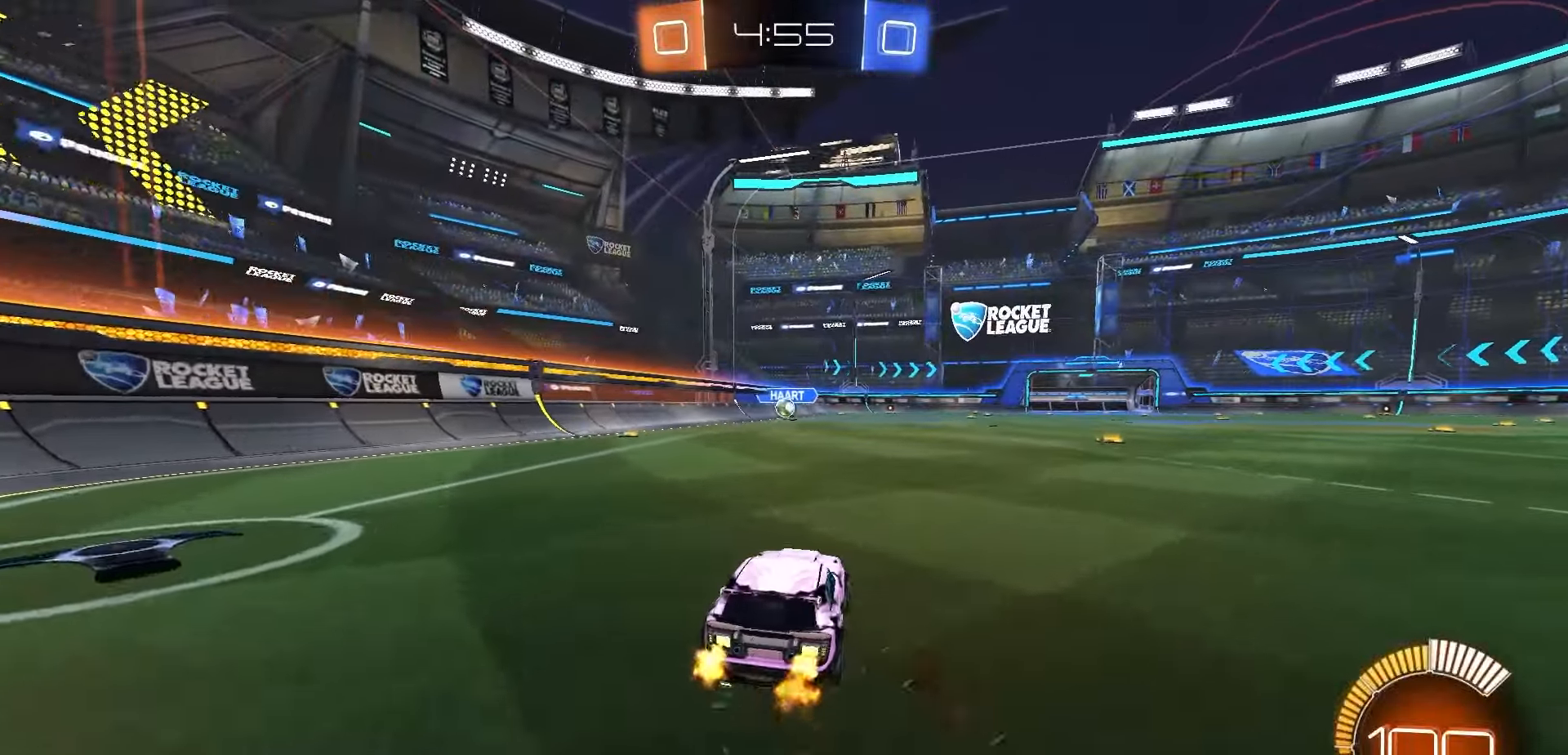
{"dt_ms": 1000, "buttons": ["R2"], "left_stick": "center", "right_stick": "center", "events": [[317, "R2", "up"], [517, "left_stick", "left"], [683, "left_stick", "center"], [817, "R2", "down"]]}
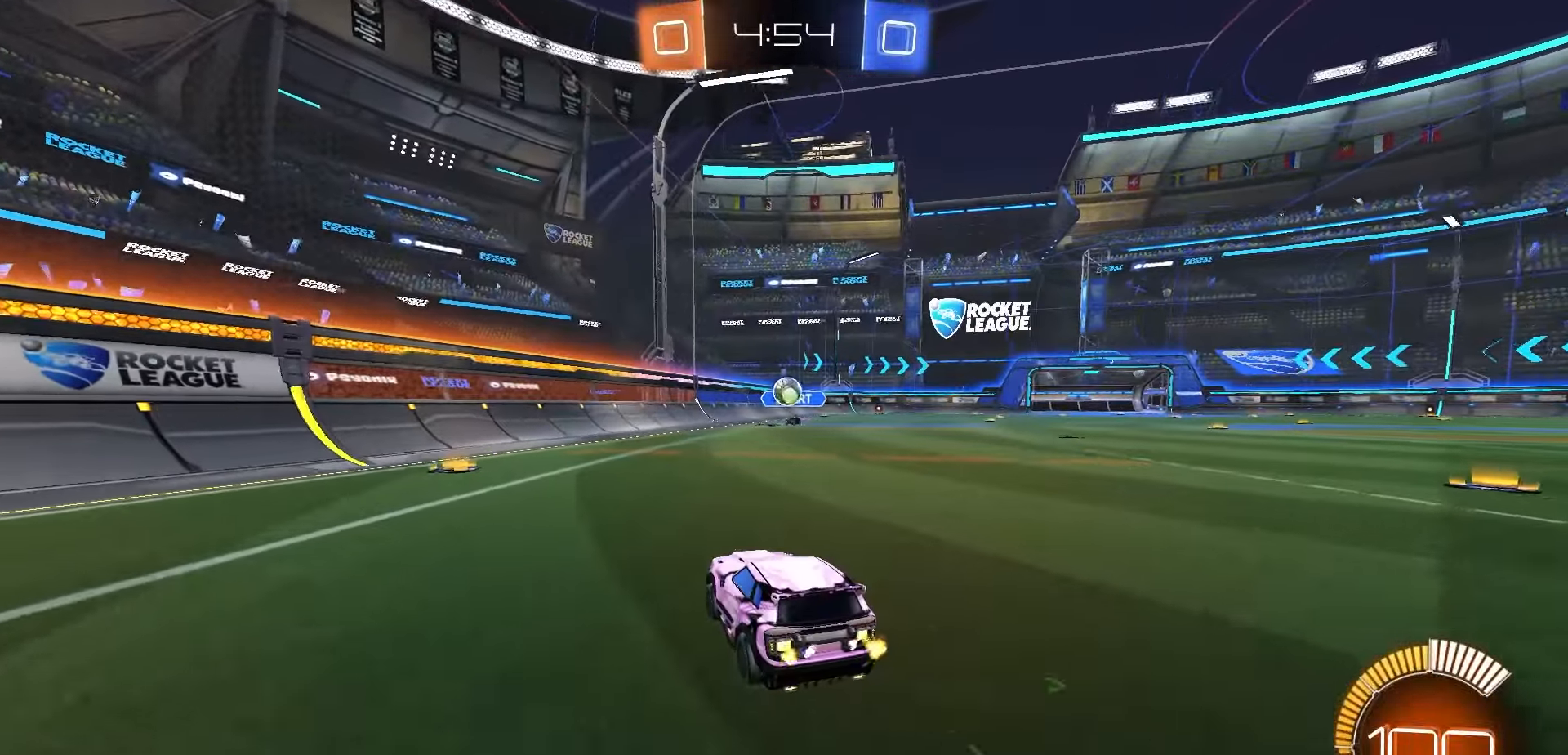
{"dt_ms": 500, "buttons": ["R2"], "left_stick": "right", "right_stick": "center", "events": [[50, "left_stick", "right"], [117, "L1", "down"], [333, "L1", "up"]]}
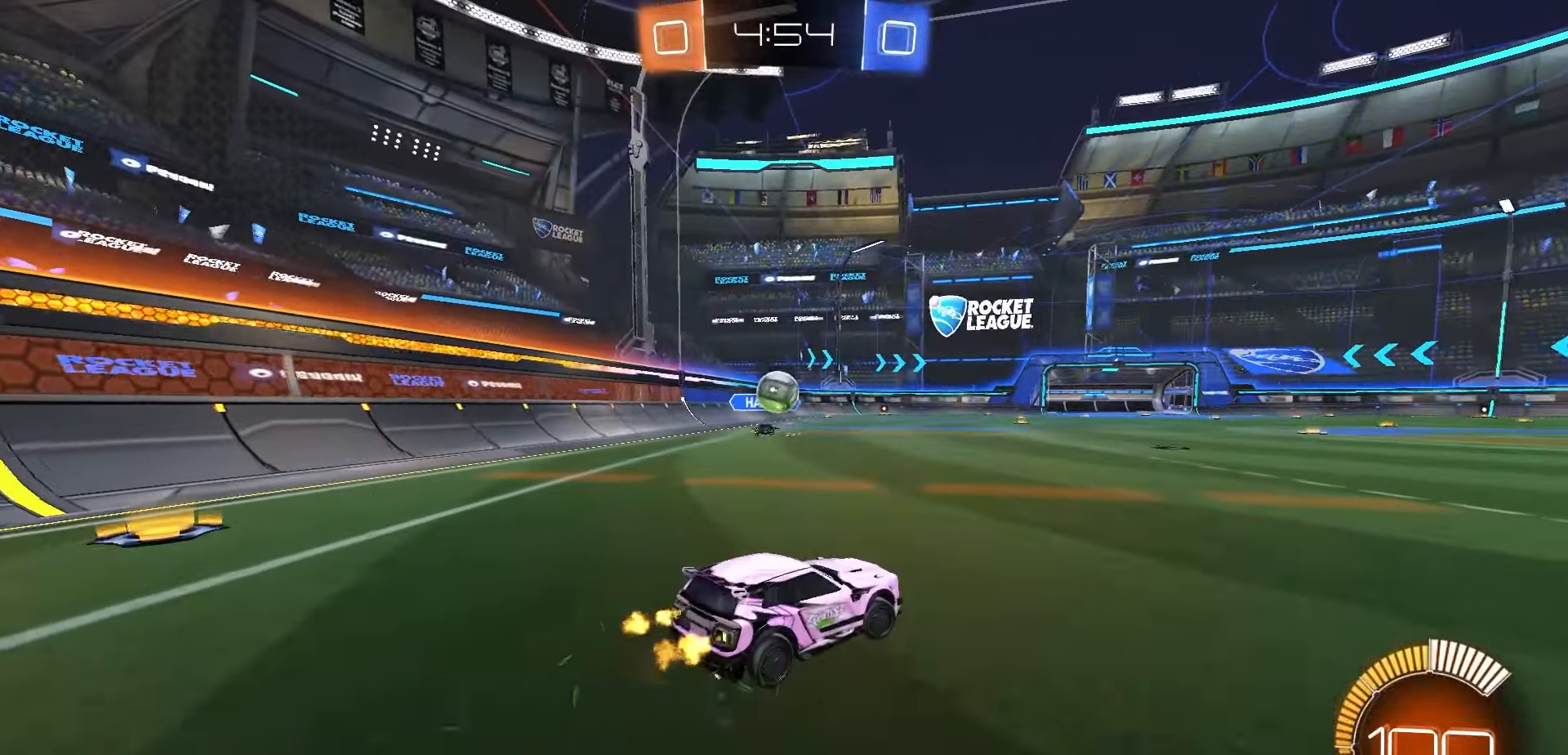
{"dt_ms": 500, "buttons": ["R1", "R2"], "left_stick": "right", "right_stick": "center", "events": [[483, "R1", "down"]]}
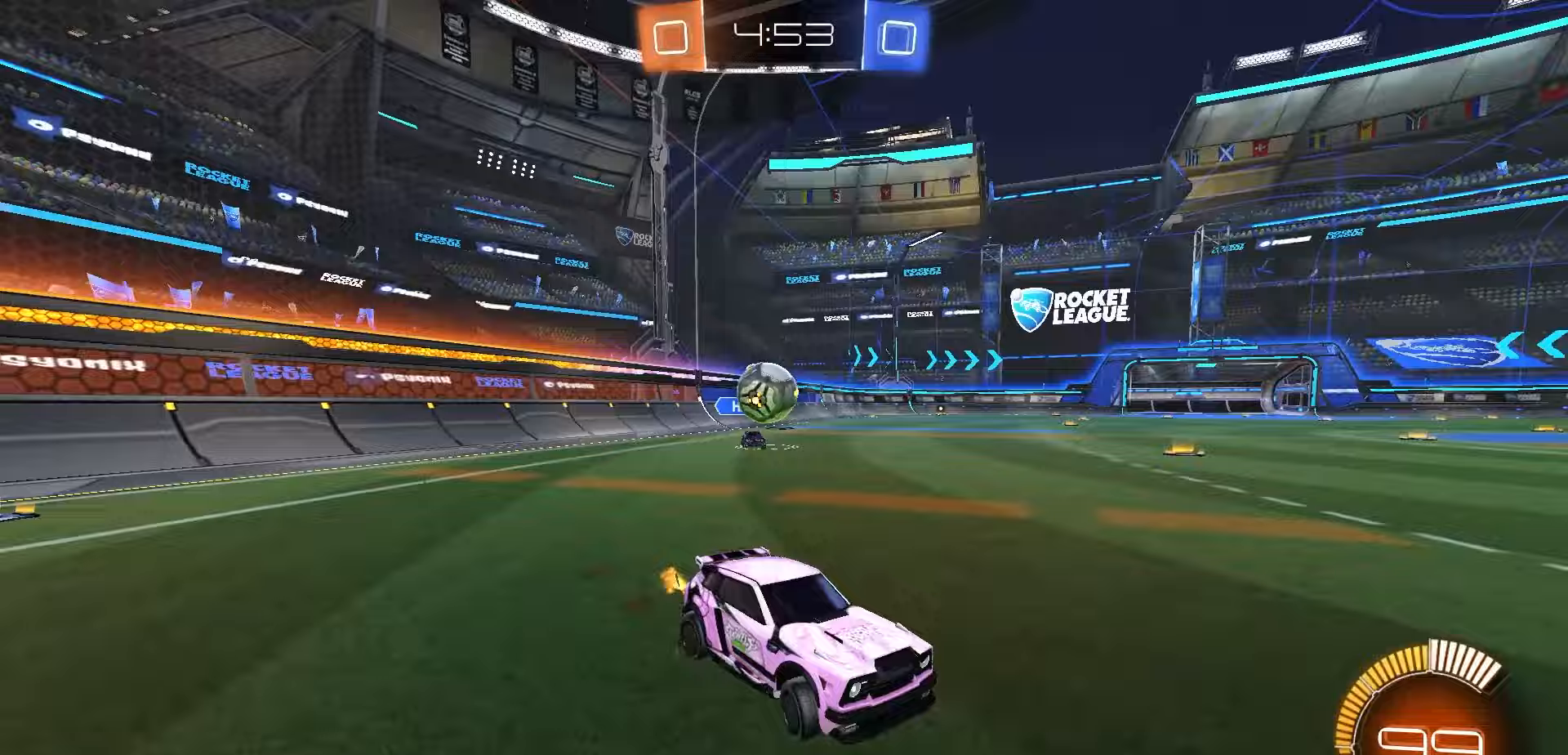
{"dt_ms": 500, "buttons": ["R1", "R2"], "left_stick": "center", "right_stick": "center", "events": [[100, "left_stick", "center"], [333, "R1", "up"], [500, "R1", "down"]]}
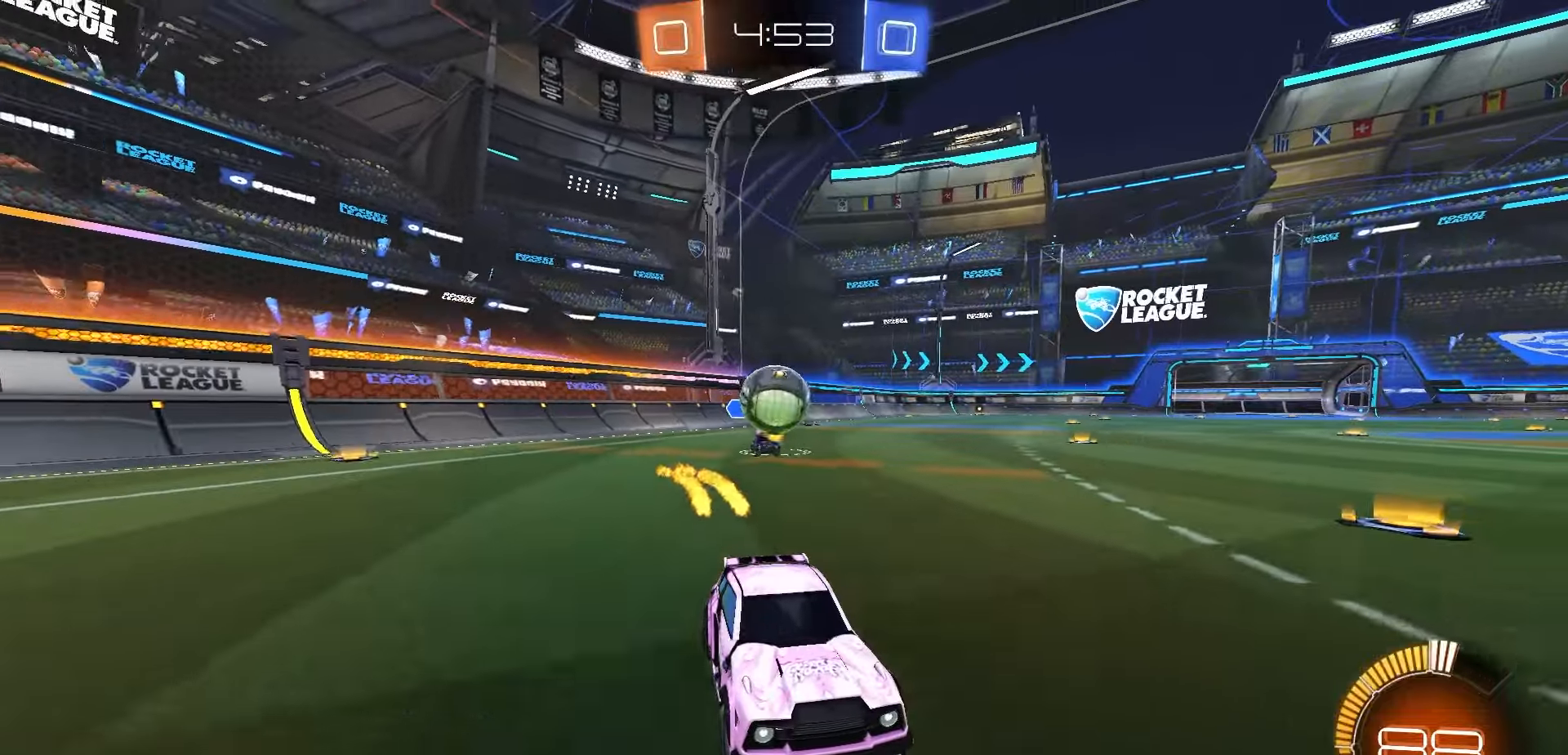
{"dt_ms": 500, "buttons": ["R2"], "left_stick": "center", "right_stick": "center", "events": [[233, "R1", "up"]]}
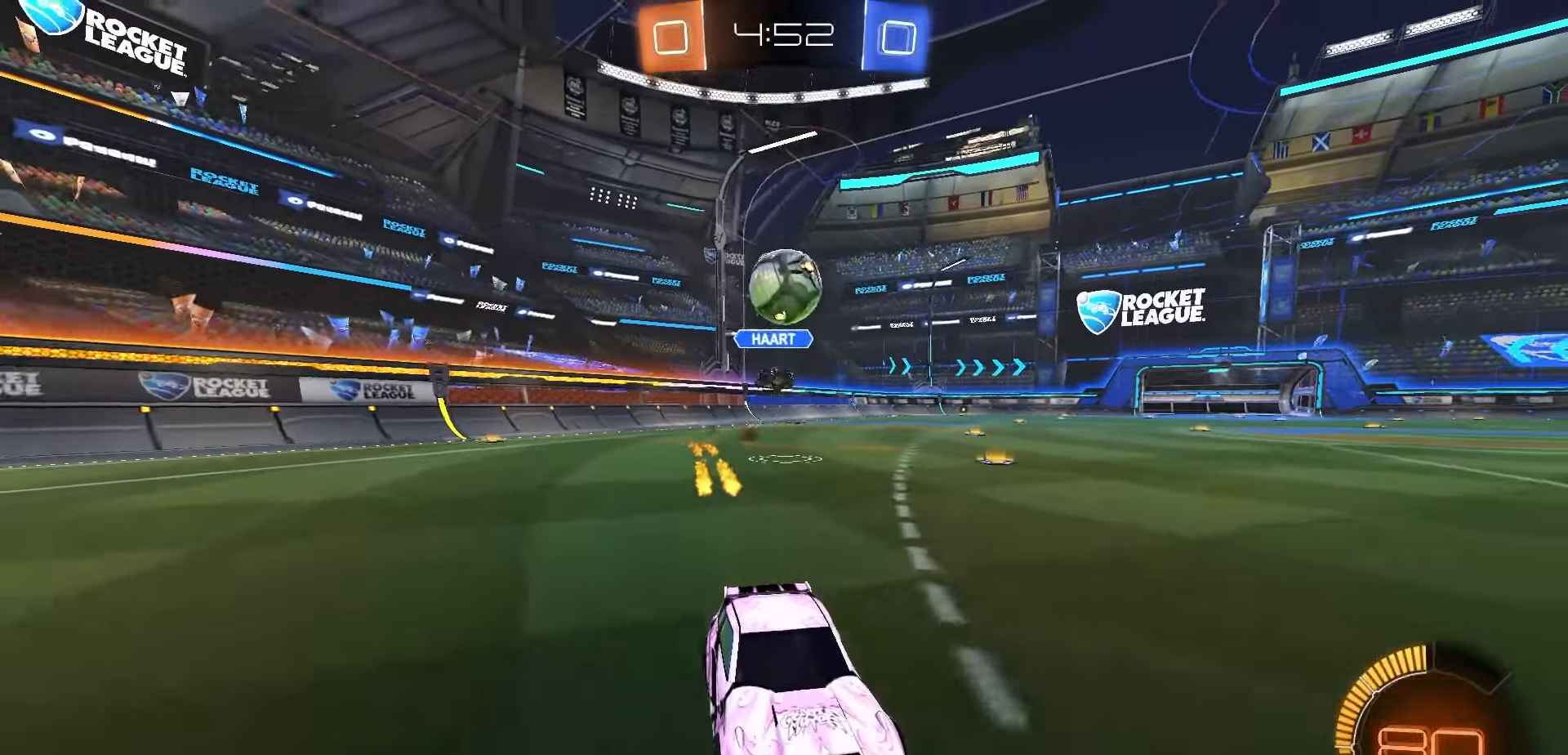
{"dt_ms": 500, "buttons": ["A", "R2"], "left_stick": "down", "right_stick": "center", "events": [[50, "R2", "up"], [67, "L2", "down"], [267, "R2", "down"], [267, "left_stick", "right"], [300, "L2", "up"], [317, "A", "down"], [400, "left_stick", "down"]]}
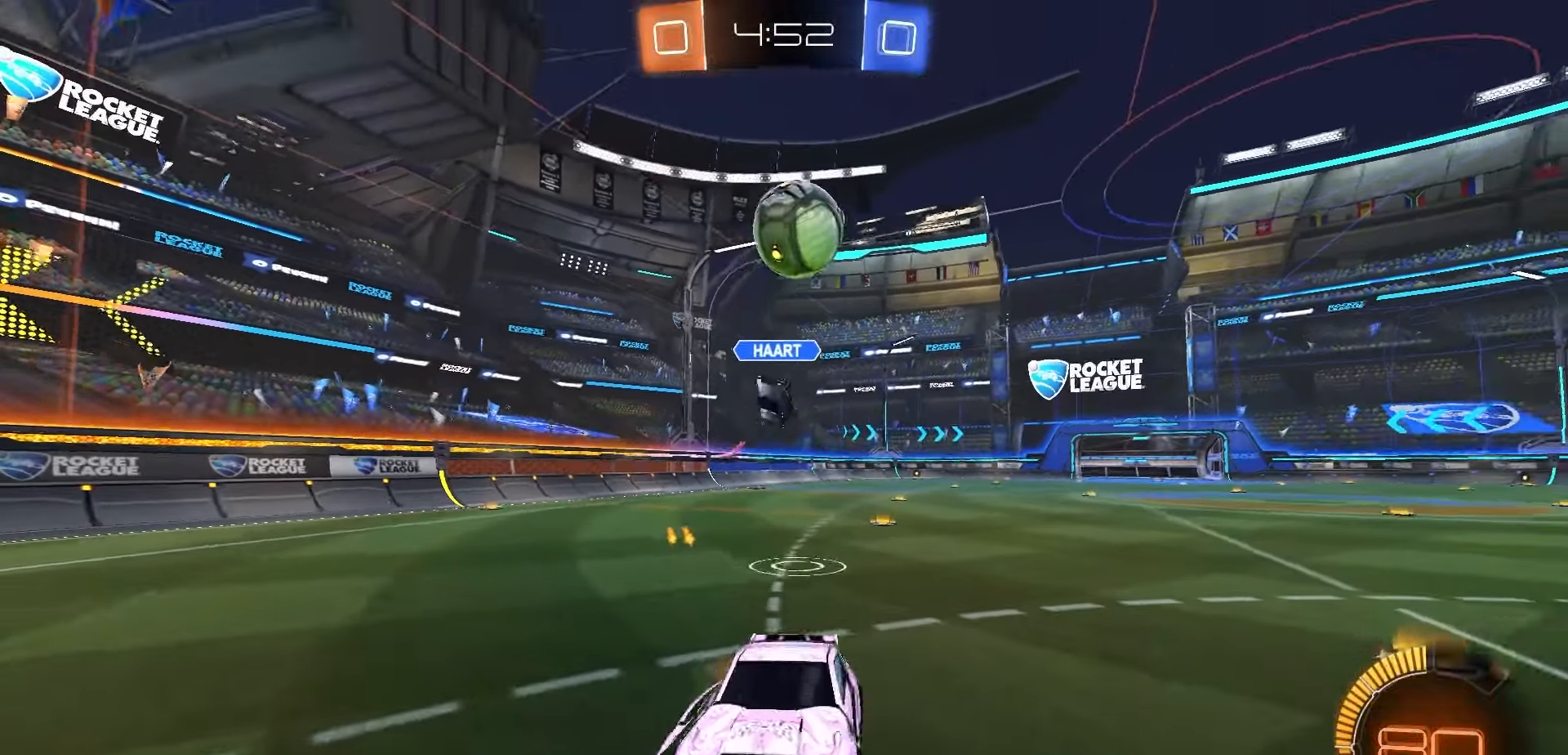
{"dt_ms": 500, "buttons": ["R2"], "left_stick": "down", "right_stick": "center", "events": [[17, "A", "up"], [117, "X", "down"], [217, "X", "up"], [267, "X", "down"], [350, "X", "up"]]}
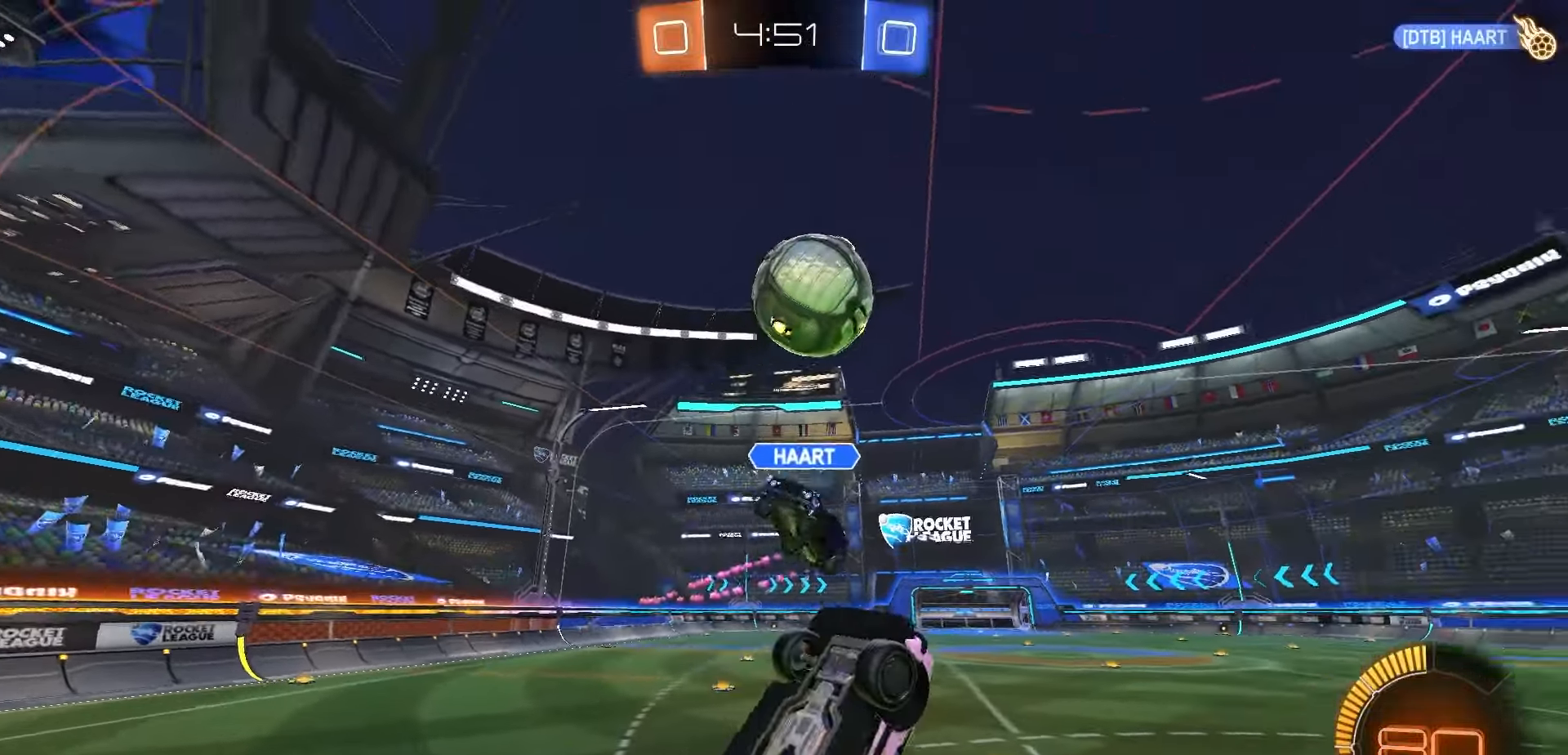
{"dt_ms": 500, "buttons": ["X", "R1", "R2"], "left_stick": "right", "right_stick": "center", "events": [[50, "X", "down"], [100, "R1", "down"], [467, "left_stick", "right"]]}
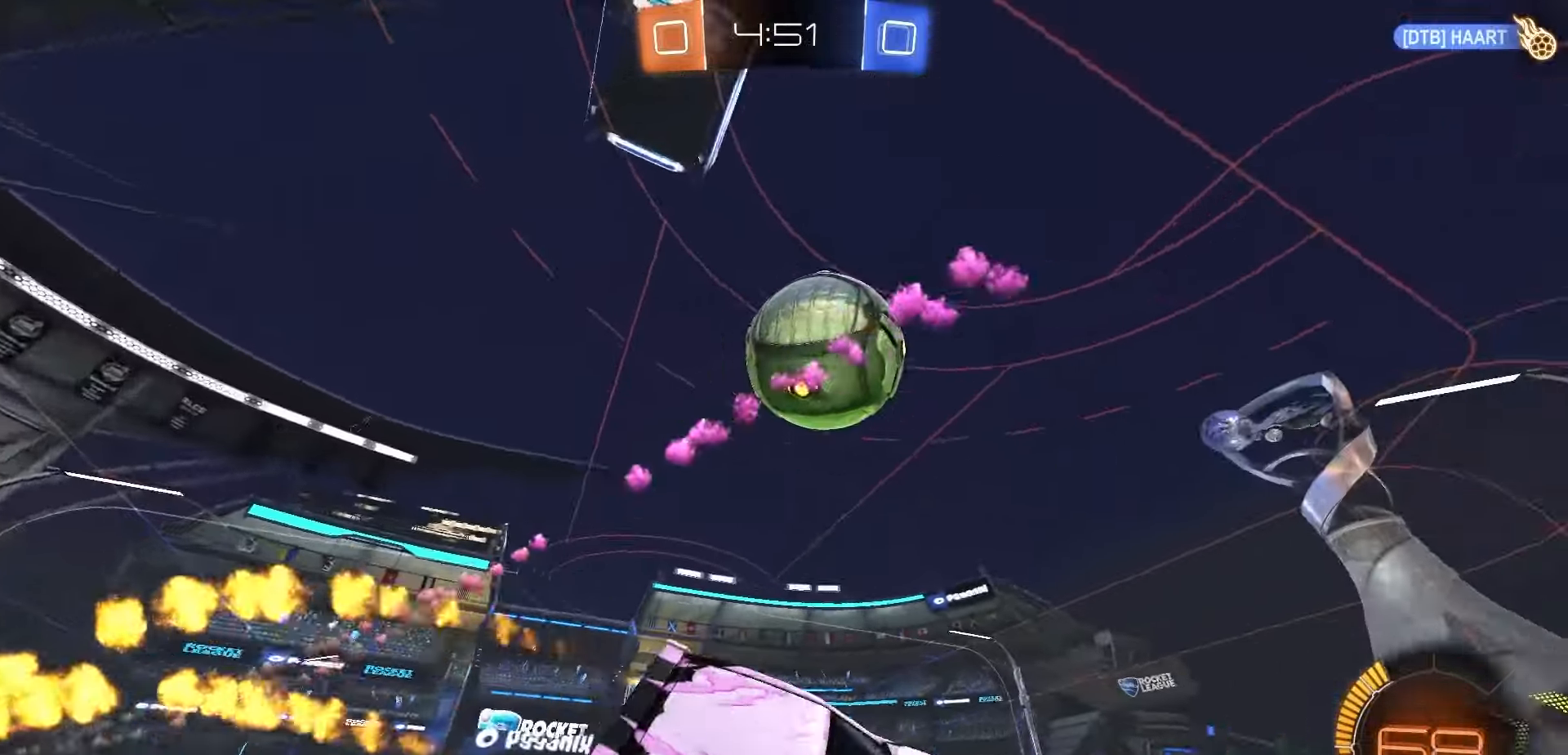
{"dt_ms": 500, "buttons": ["A", "R1", "R2"], "left_stick": "center", "right_stick": "center", "events": [[50, "left_stick", "center"], [67, "X", "up"], [150, "left_stick", "right"], [333, "A", "down"], [333, "left_stick", "center"]]}
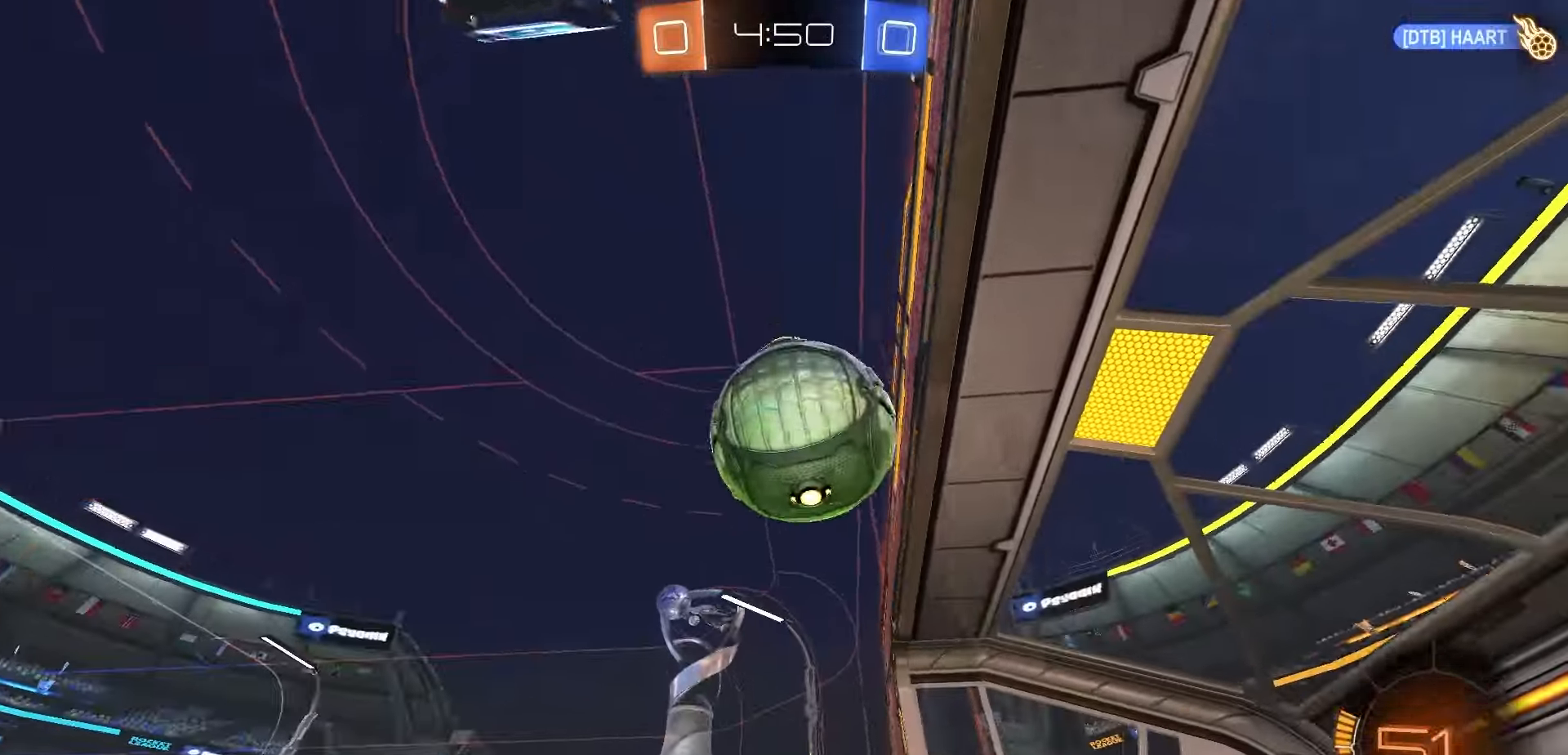
{"dt_ms": 500, "buttons": ["Y", "L1", "R2"], "left_stick": "up-left", "right_stick": "center", "events": [[50, "A", "up"], [217, "R1", "up"], [283, "Y", "down"], [333, "left_stick", "up-left"], [383, "Y", "up"], [450, "L1", "down"], [483, "Y", "down"]]}
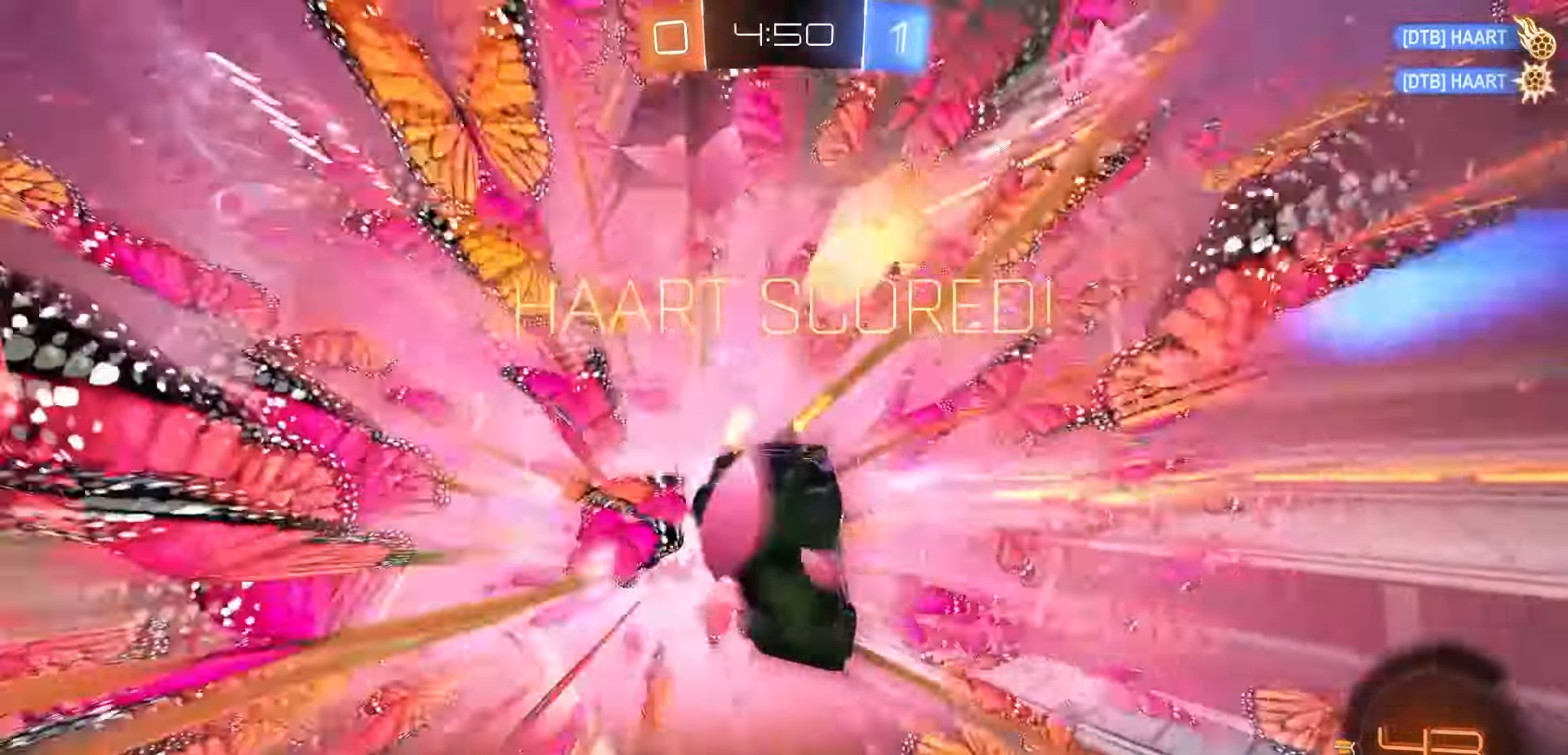
{"dt_ms": 500, "buttons": ["L1"], "left_stick": "up", "right_stick": "center", "events": [[50, "left_stick", "up"], [67, "Y", "up"], [133, "R2", "up"], [133, "Y", "down"], [217, "Y", "up"], [350, "Y", "down"], [417, "Y", "up"]]}
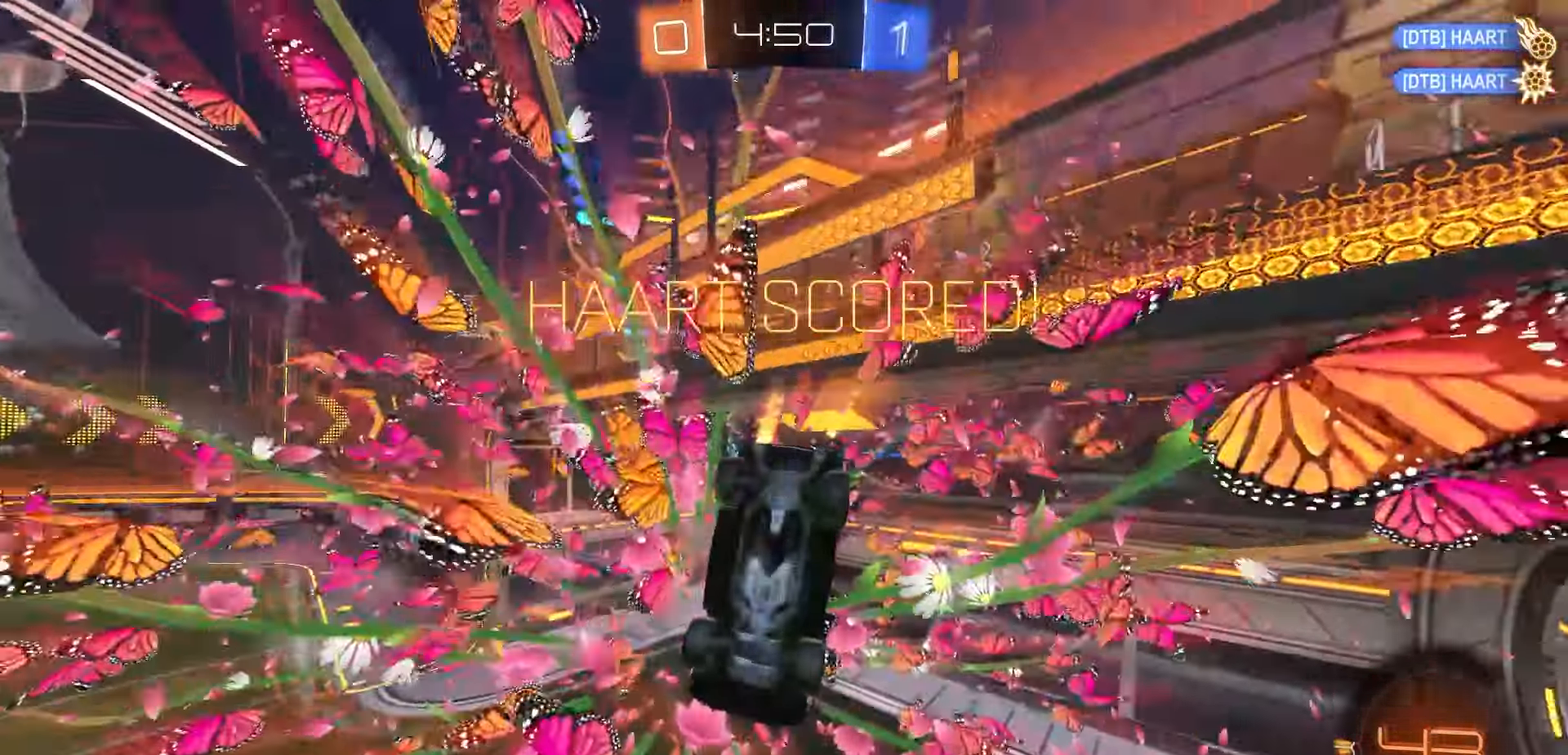
{"dt_ms": 500, "buttons": ["L1"], "left_stick": "up-left", "right_stick": "center", "events": [[150, "left_stick", "up-left"]]}
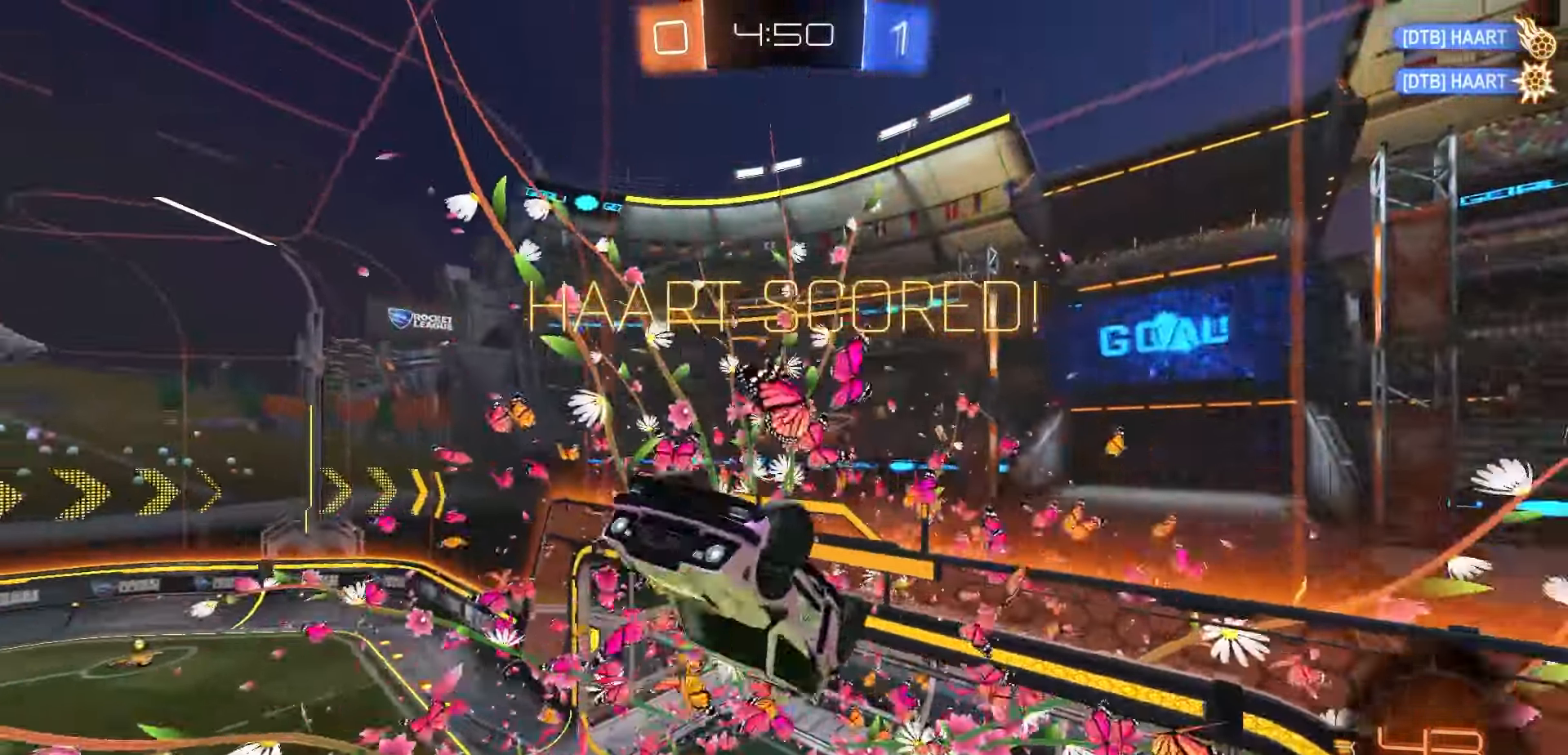
{"dt_ms": 500, "buttons": ["X", "L1"], "left_stick": "left", "right_stick": "center", "events": [[17, "left_stick", "left"], [33, "X", "down"], [50, "R1", "down"], [450, "R1", "up"]]}
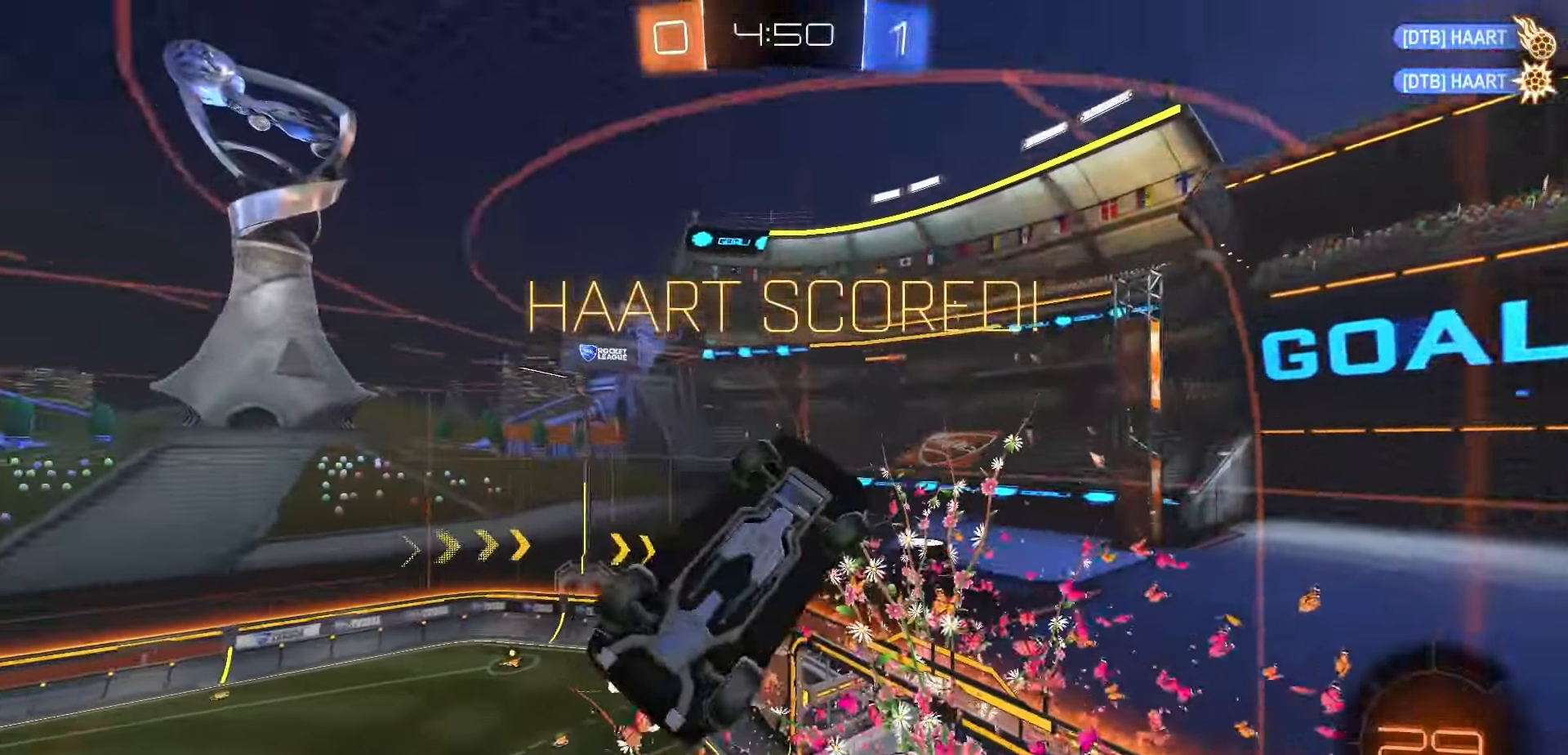
{"dt_ms": 500, "buttons": ["L1"], "left_stick": "down-left", "right_stick": "center", "events": [[100, "X", "up"], [283, "left_stick", "down-left"], [350, "A", "down"], [417, "A", "up"]]}
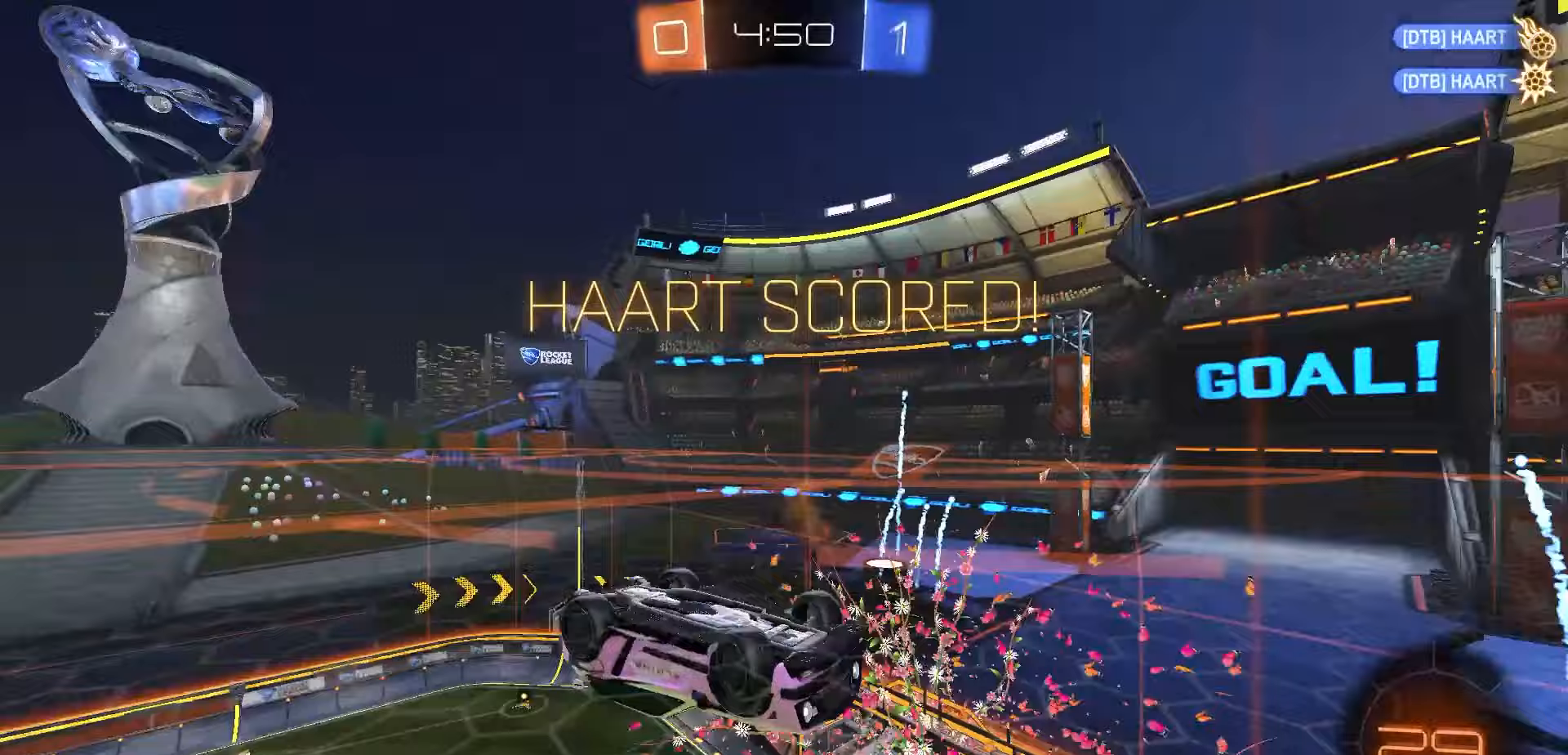
{"dt_ms": 500, "buttons": ["L1", "R1"], "left_stick": "center", "right_stick": "center", "events": [[467, "R1", "down"], [467, "left_stick", "center"]]}
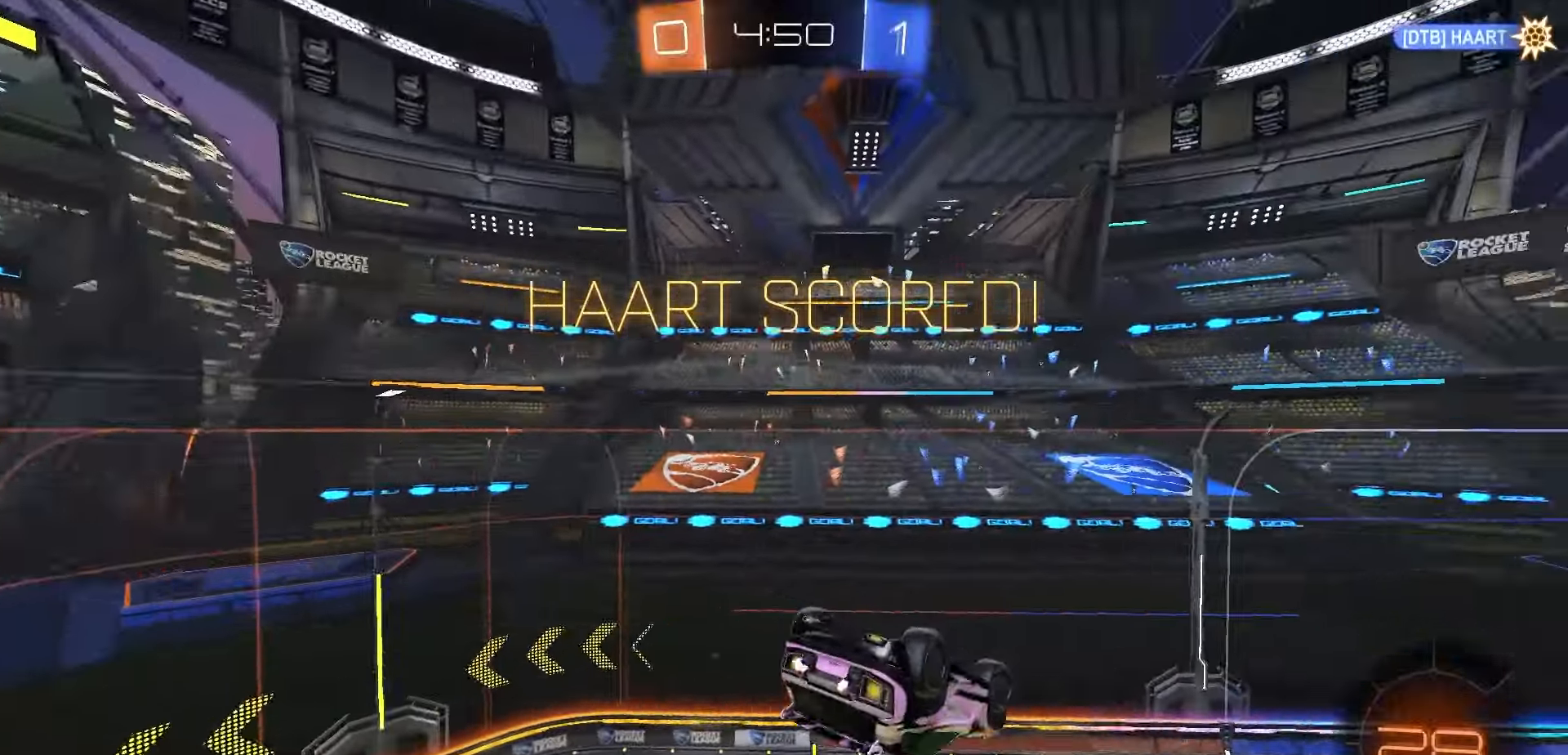
{"dt_ms": 500, "buttons": ["L1", "R1"], "left_stick": "down", "right_stick": "center", "events": [[133, "left_stick", "up-right"], [200, "A", "down"], [217, "left_stick", "right"], [283, "A", "up"], [400, "left_stick", "down"]]}
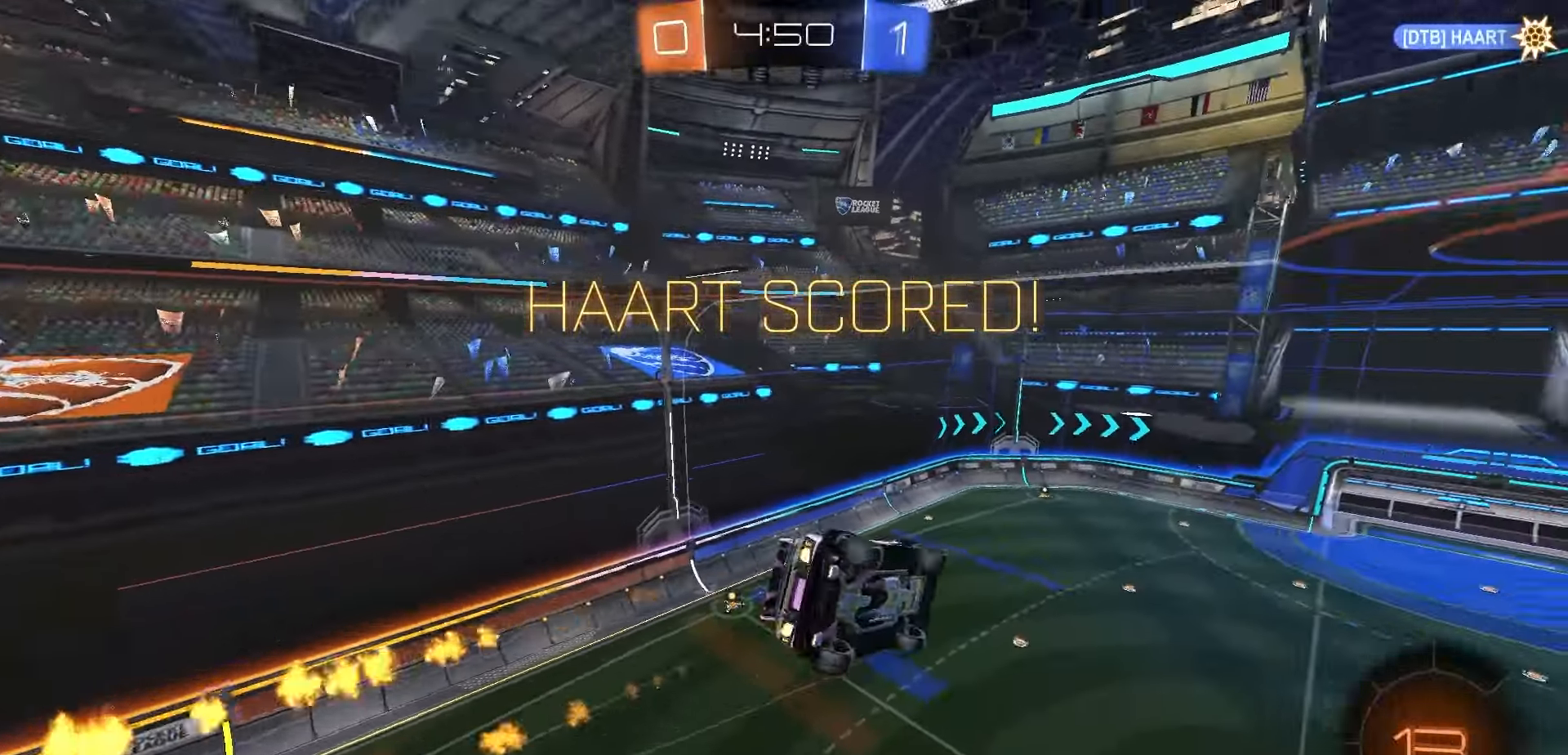
{"dt_ms": 500, "buttons": ["B", "L1"], "left_stick": "center", "right_stick": "center", "events": [[233, "B", "down"], [383, "left_stick", "center"], [450, "R1", "up"]]}
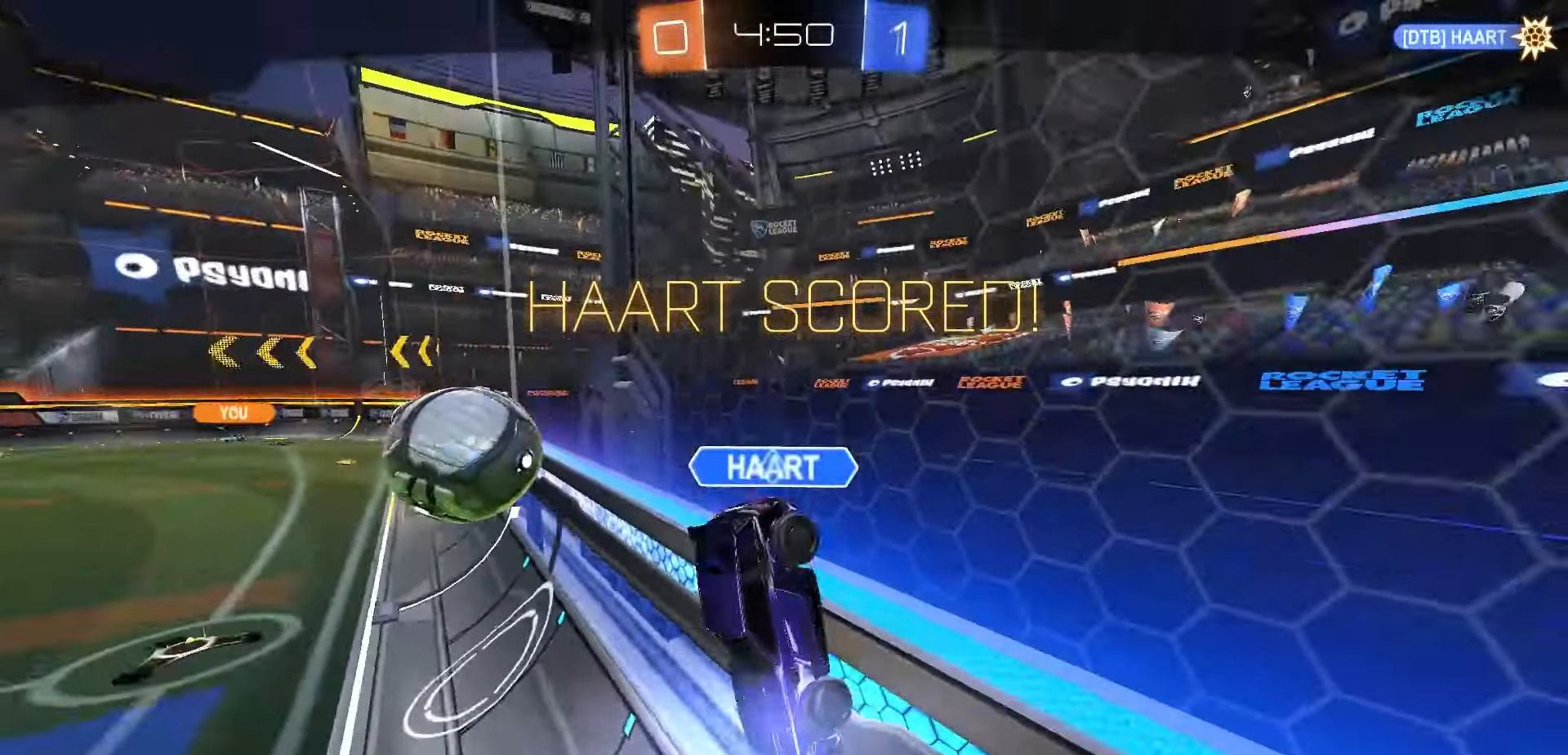
{"dt_ms": 500, "buttons": [], "left_stick": "center", "right_stick": "center", "events": [[17, "L1", "up"], [33, "B", "up"], [117, "A", "down"], [200, "A", "up"], [283, "A", "down"], [333, "A", "up"], [400, "A", "down"], [467, "A", "up"]]}
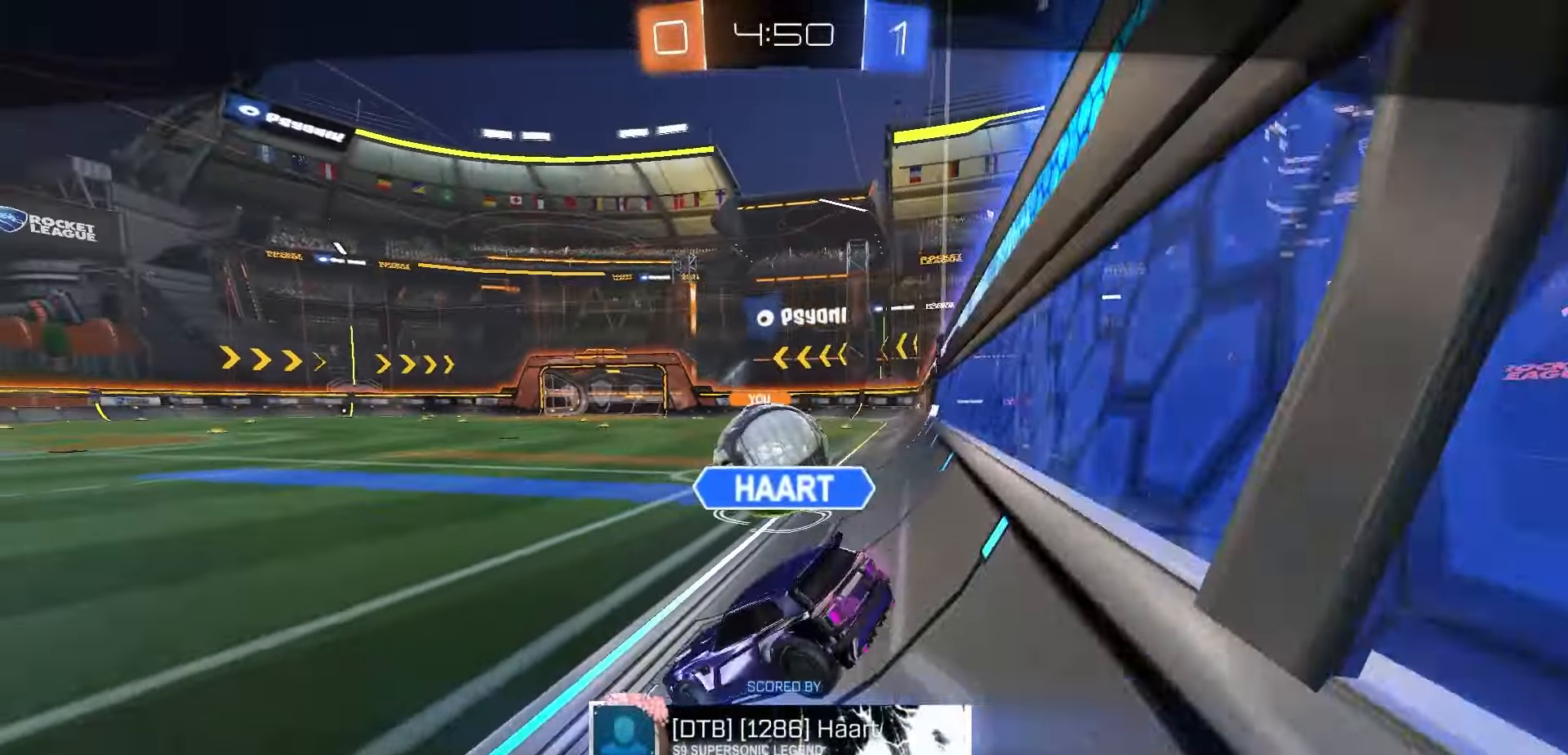
{"dt_ms": 500, "buttons": [], "left_stick": "center", "right_stick": "center", "events": [[33, "A", "down"], [133, "A", "up"]]}
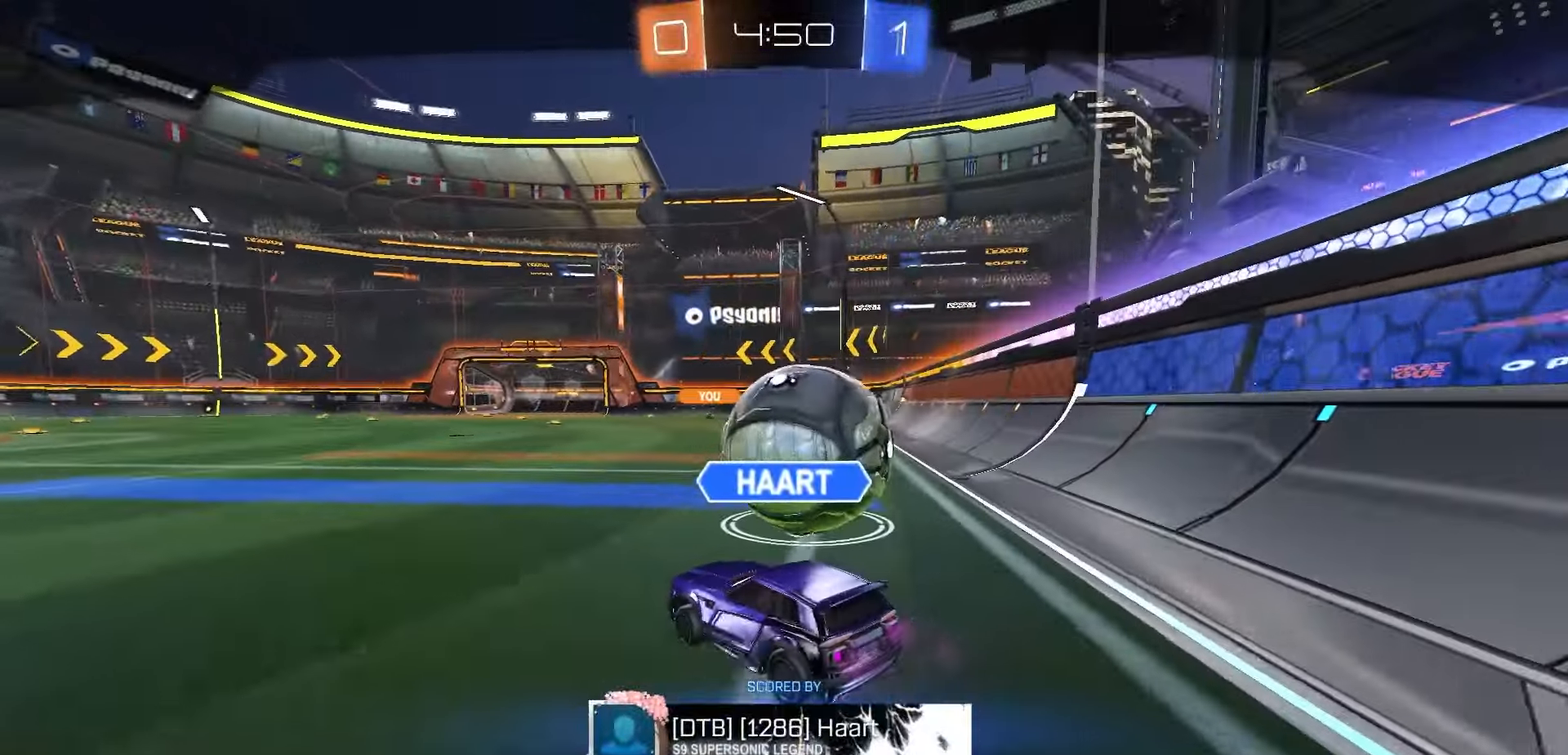
{"dt_ms": 500, "buttons": ["R2"], "left_stick": "center", "right_stick": "center", "events": [[200, "R2", "down"]]}
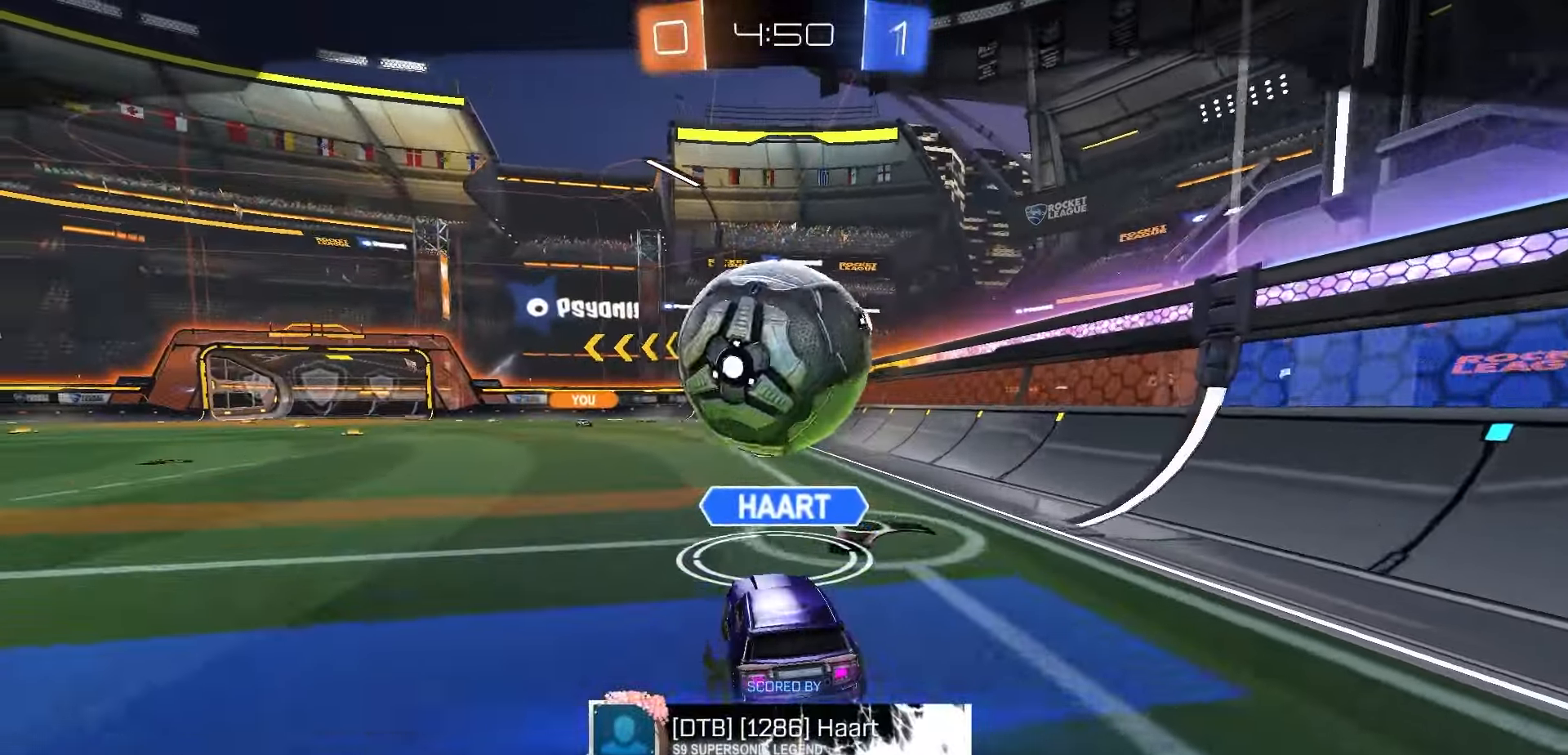
{"dt_ms": 500, "buttons": [], "left_stick": "center", "right_stick": "center", "events": [[317, "R2", "up"]]}
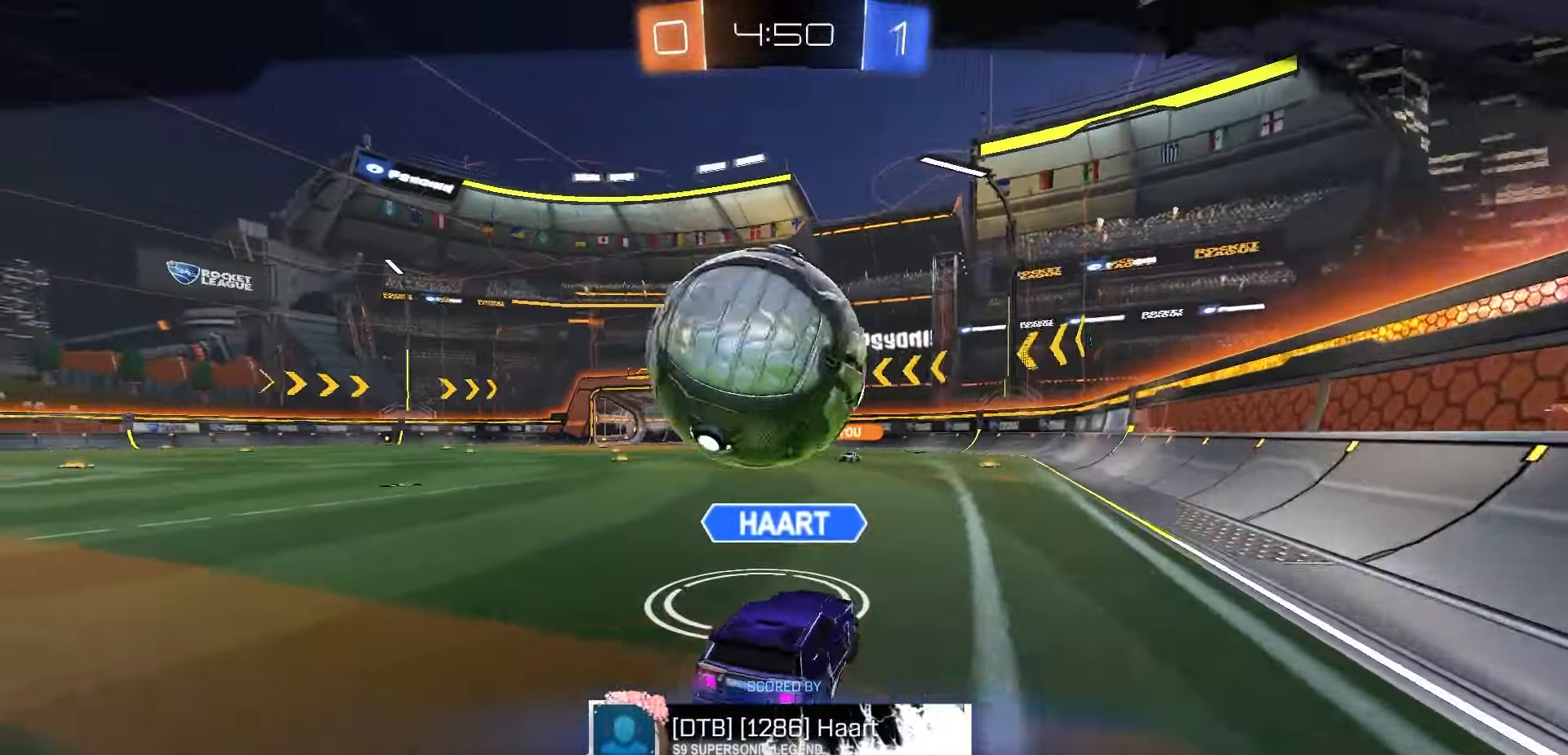
{"dt_ms": 500, "buttons": [], "left_stick": "center", "right_stick": "center", "events": []}
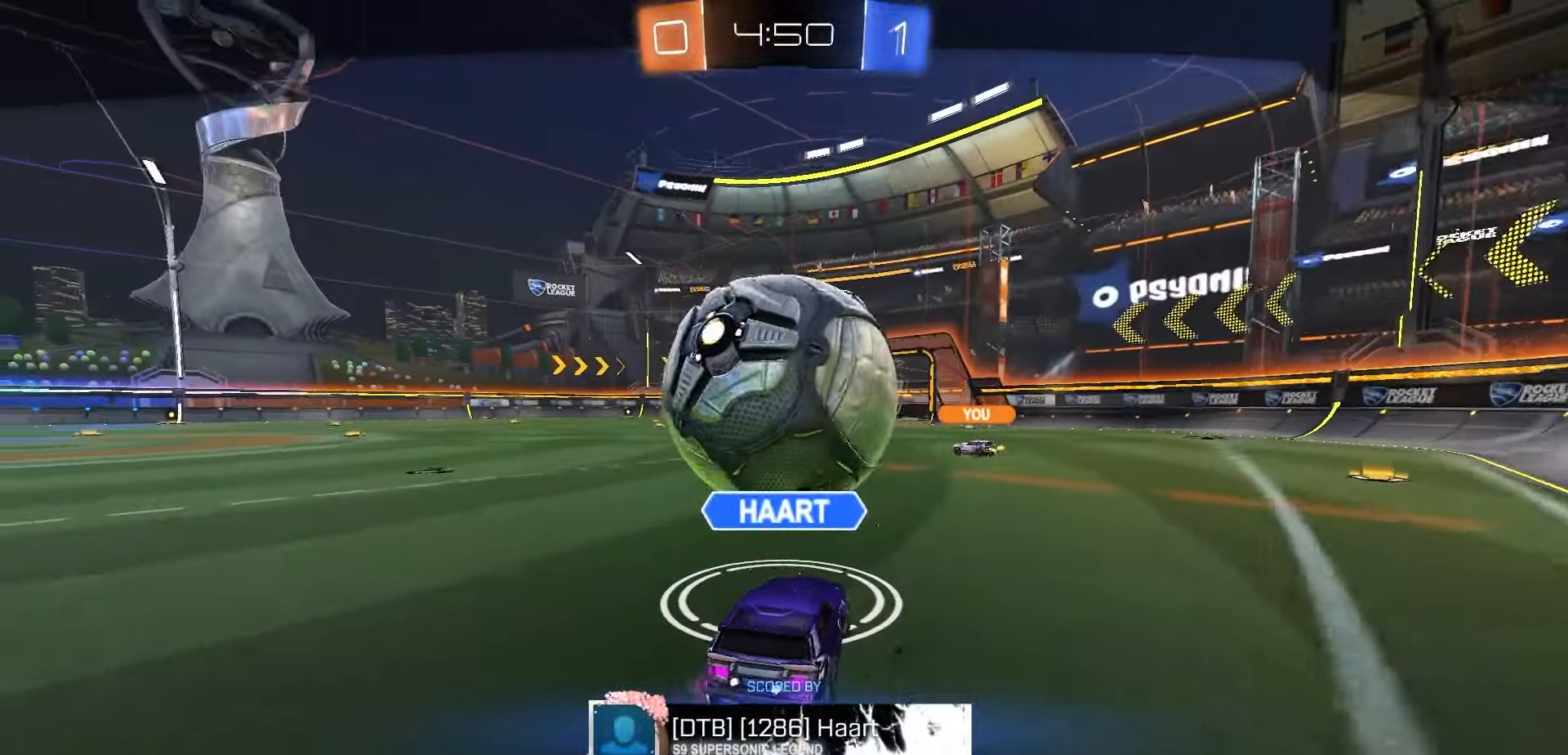
{"dt_ms": 500, "buttons": [], "left_stick": "center", "right_stick": "center", "events": []}